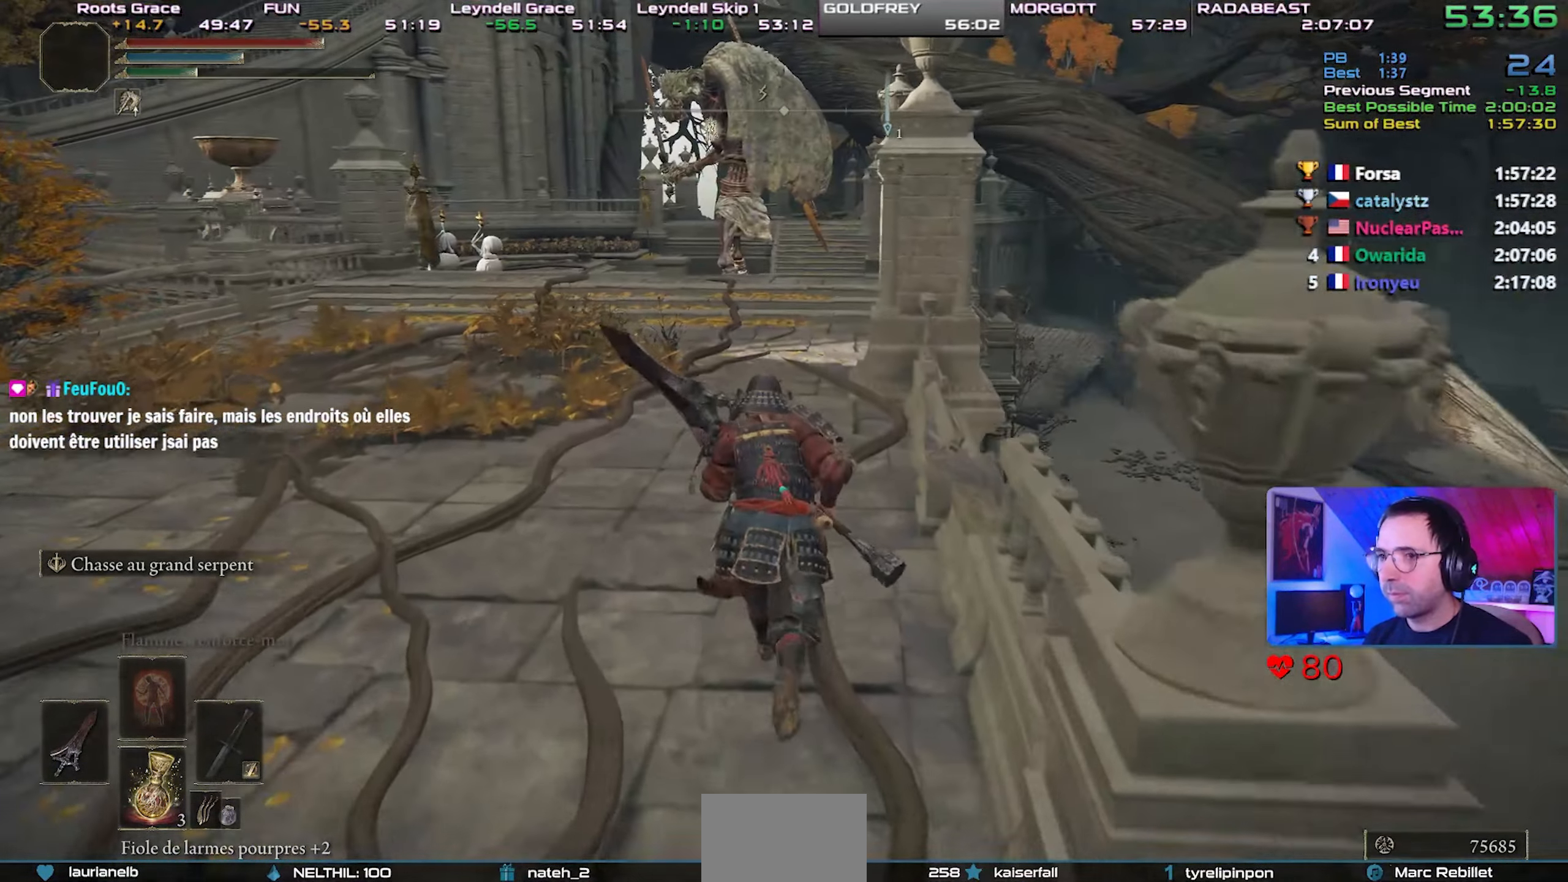
Gameplay with a controller (PlayStation layout); each line is a JSON object with the inputs held at the frame after it. "events" lists button and stick changes between this image and that frame as [ms after this image, input, new state], when the widget could be followed in between. Not read: L3 START.
{"buttons": ["CIRCLE"], "left_stick": "center", "right_stick": "center", "events": []}
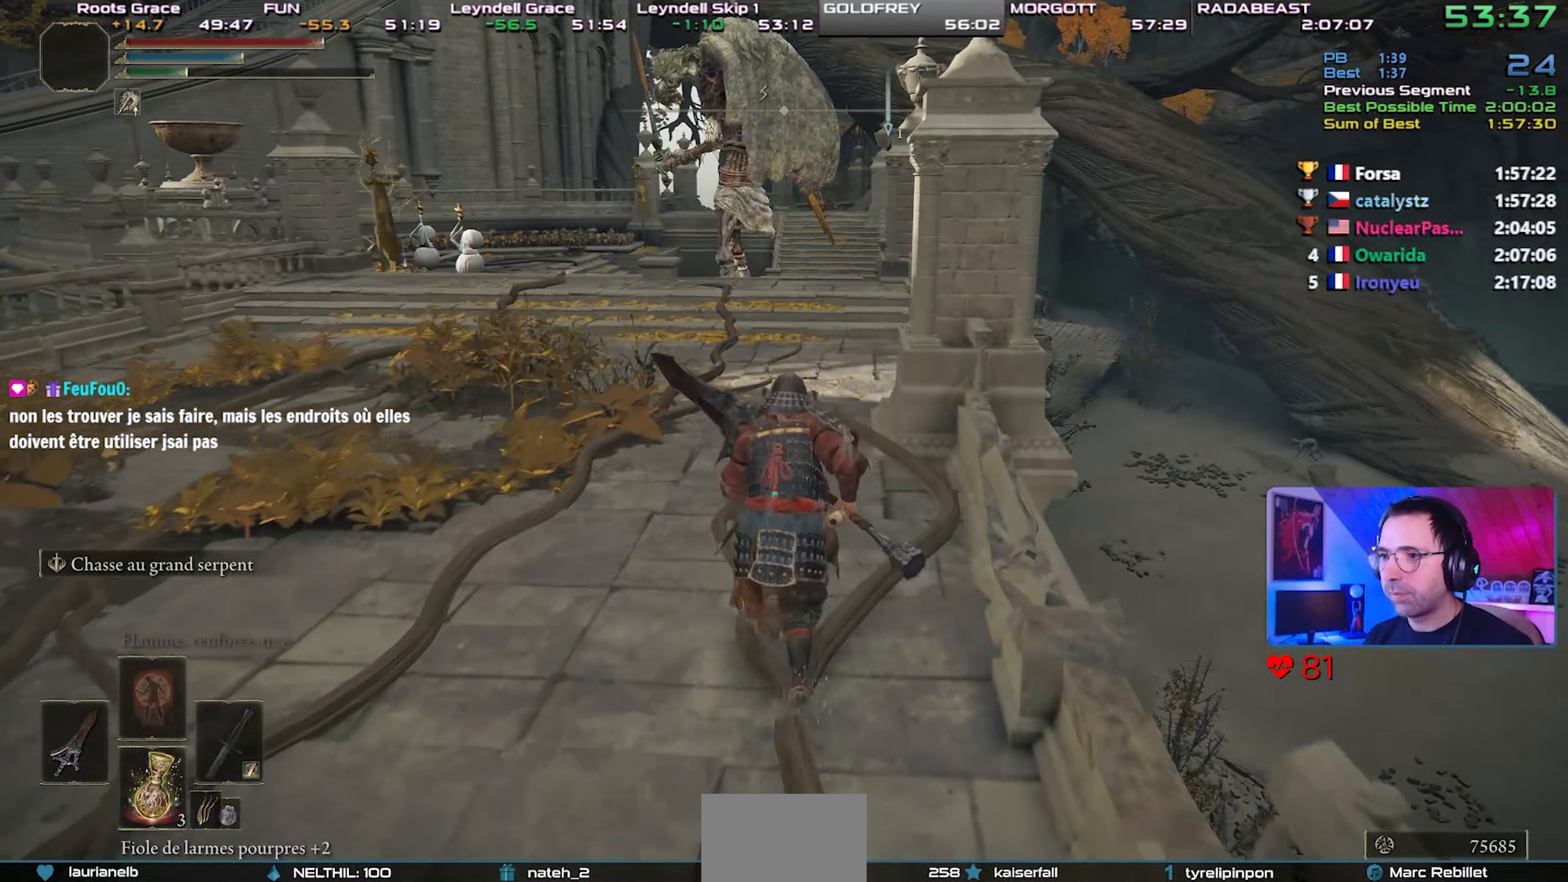
{"buttons": ["CIRCLE"], "left_stick": "center", "right_stick": "center", "events": []}
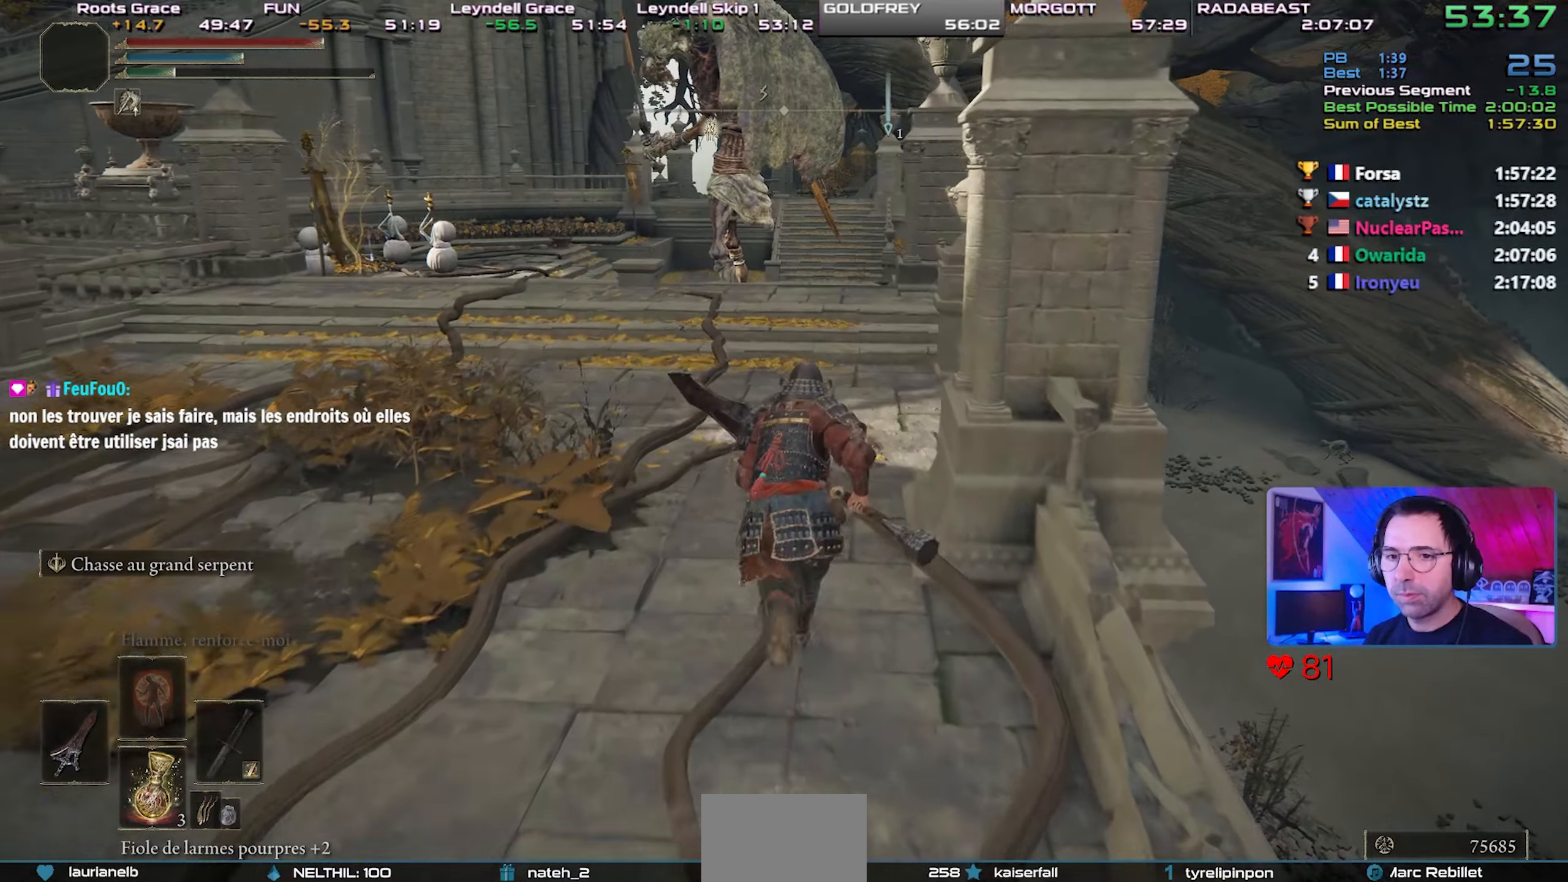
{"buttons": ["CIRCLE"], "left_stick": "center", "right_stick": "center", "events": []}
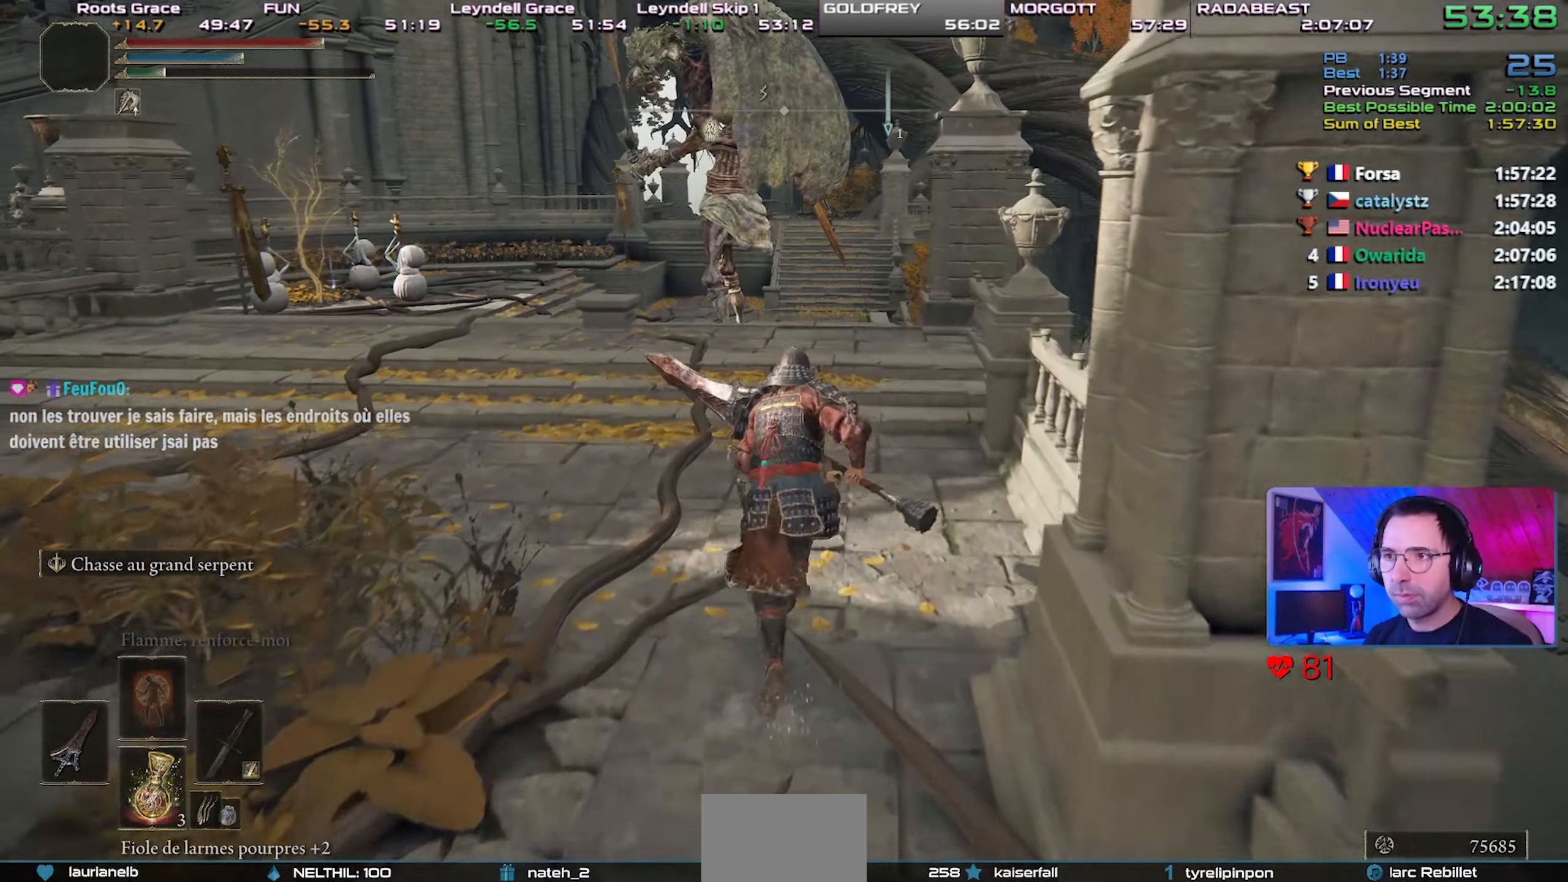
{"buttons": ["CIRCLE"], "left_stick": "center", "right_stick": "center", "events": []}
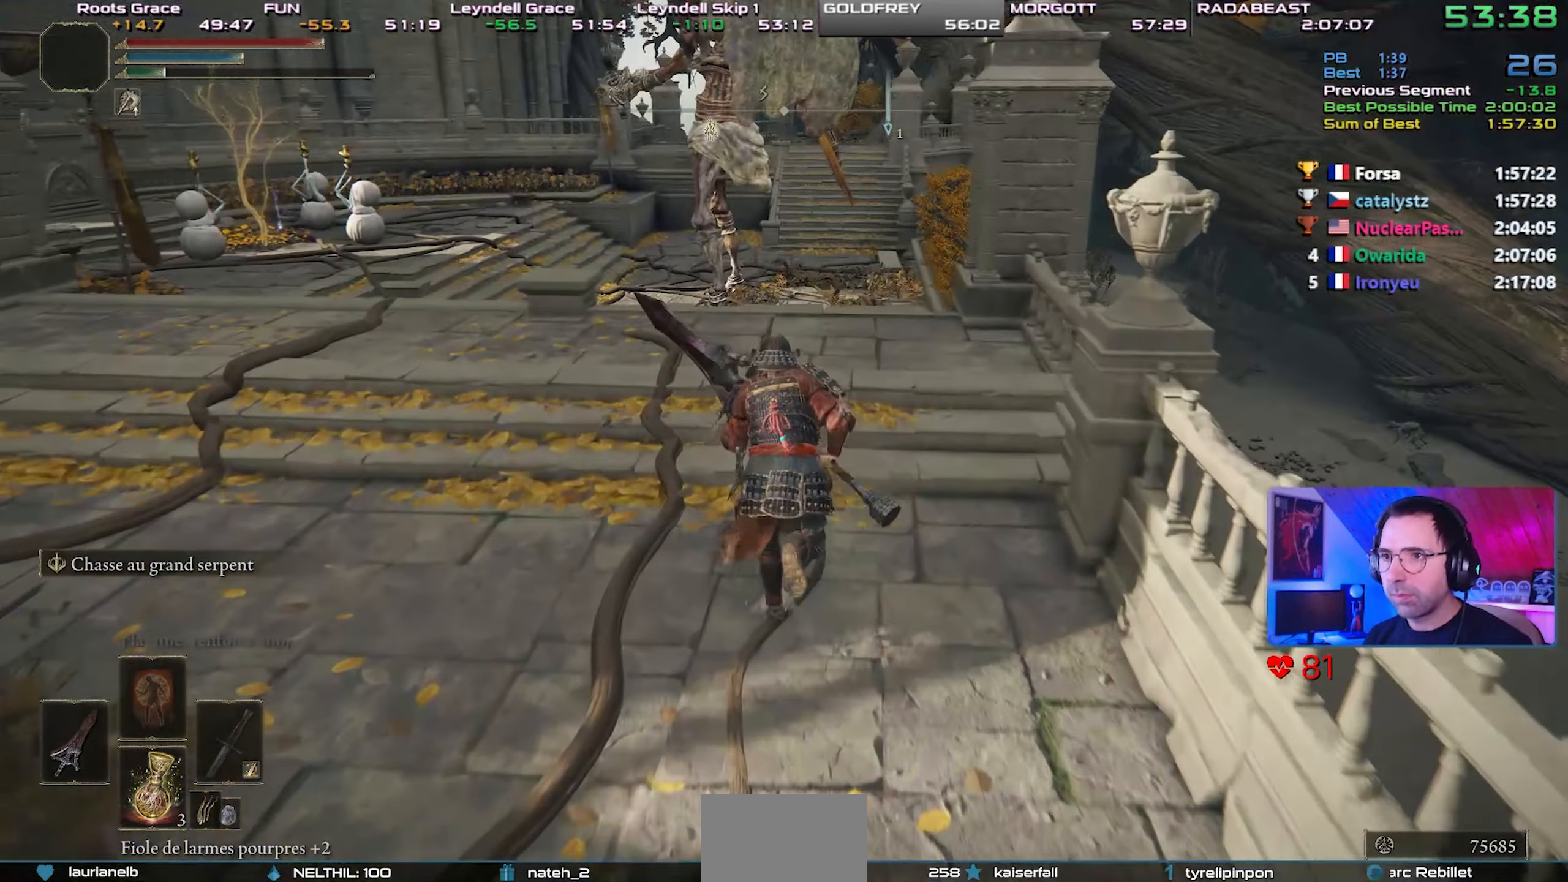
{"buttons": ["CIRCLE"], "left_stick": "center", "right_stick": "center", "events": []}
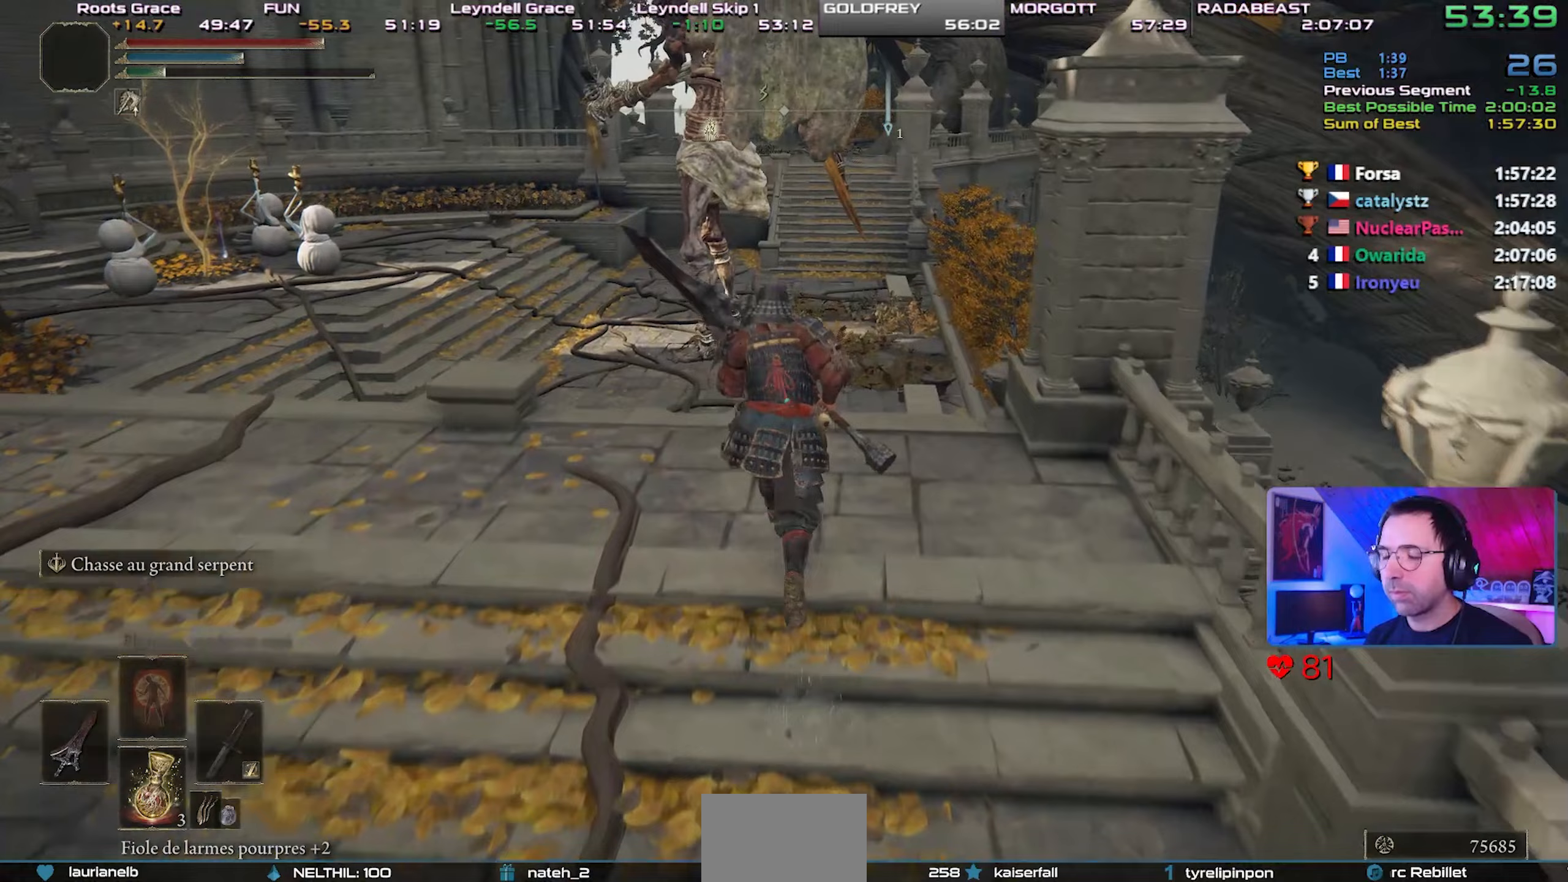
{"buttons": ["CIRCLE", "L1"], "left_stick": "center", "right_stick": "center", "events": [[350, "L1", "down"]]}
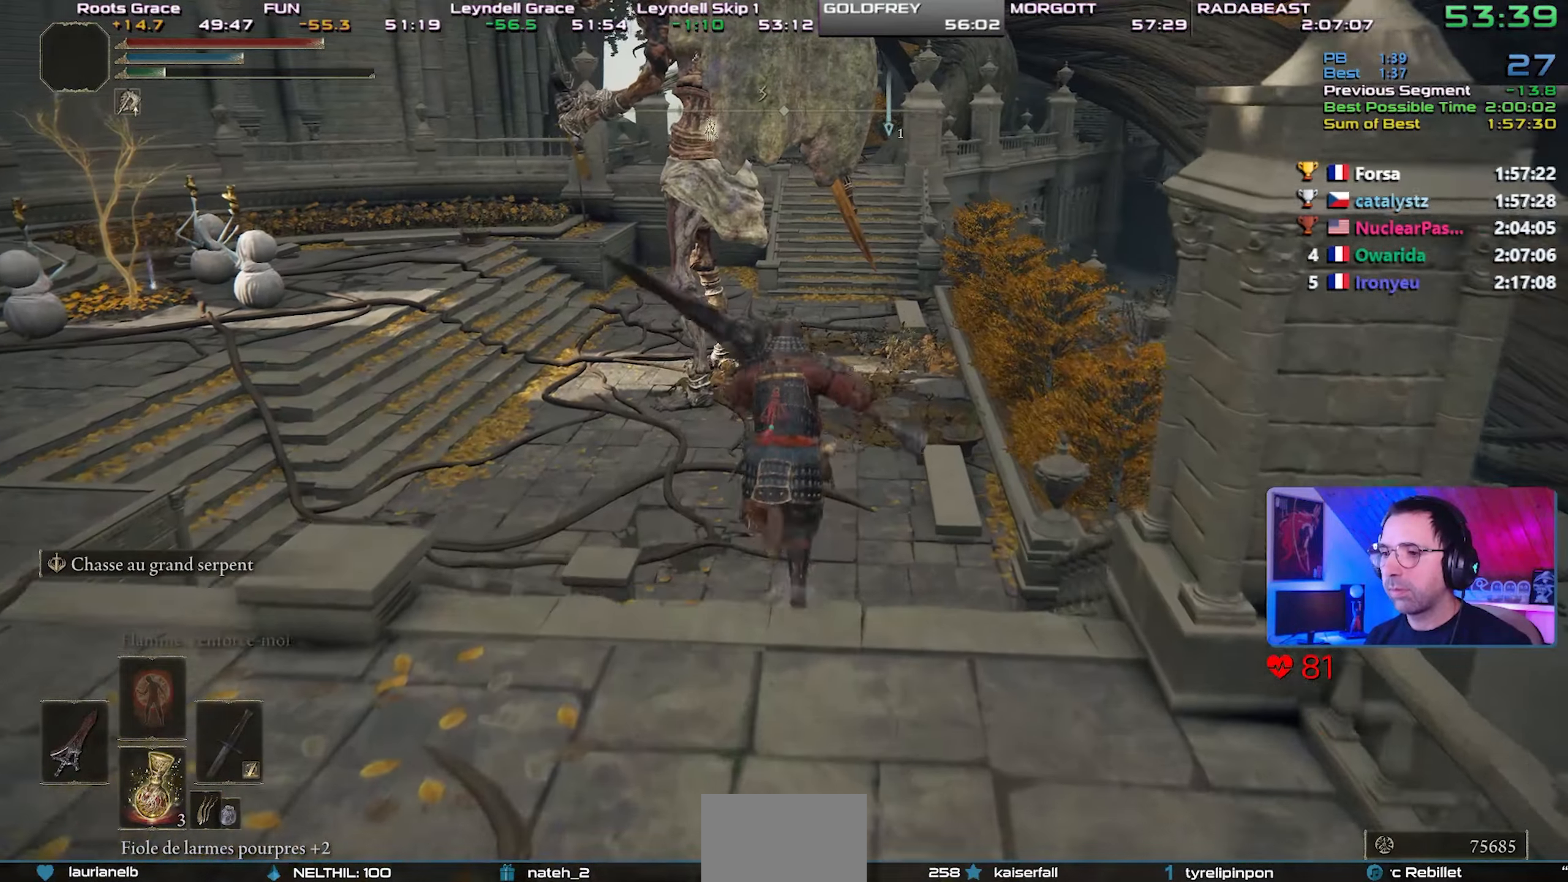
{"buttons": ["CIRCLE", "L1"], "left_stick": "center", "right_stick": "center", "events": []}
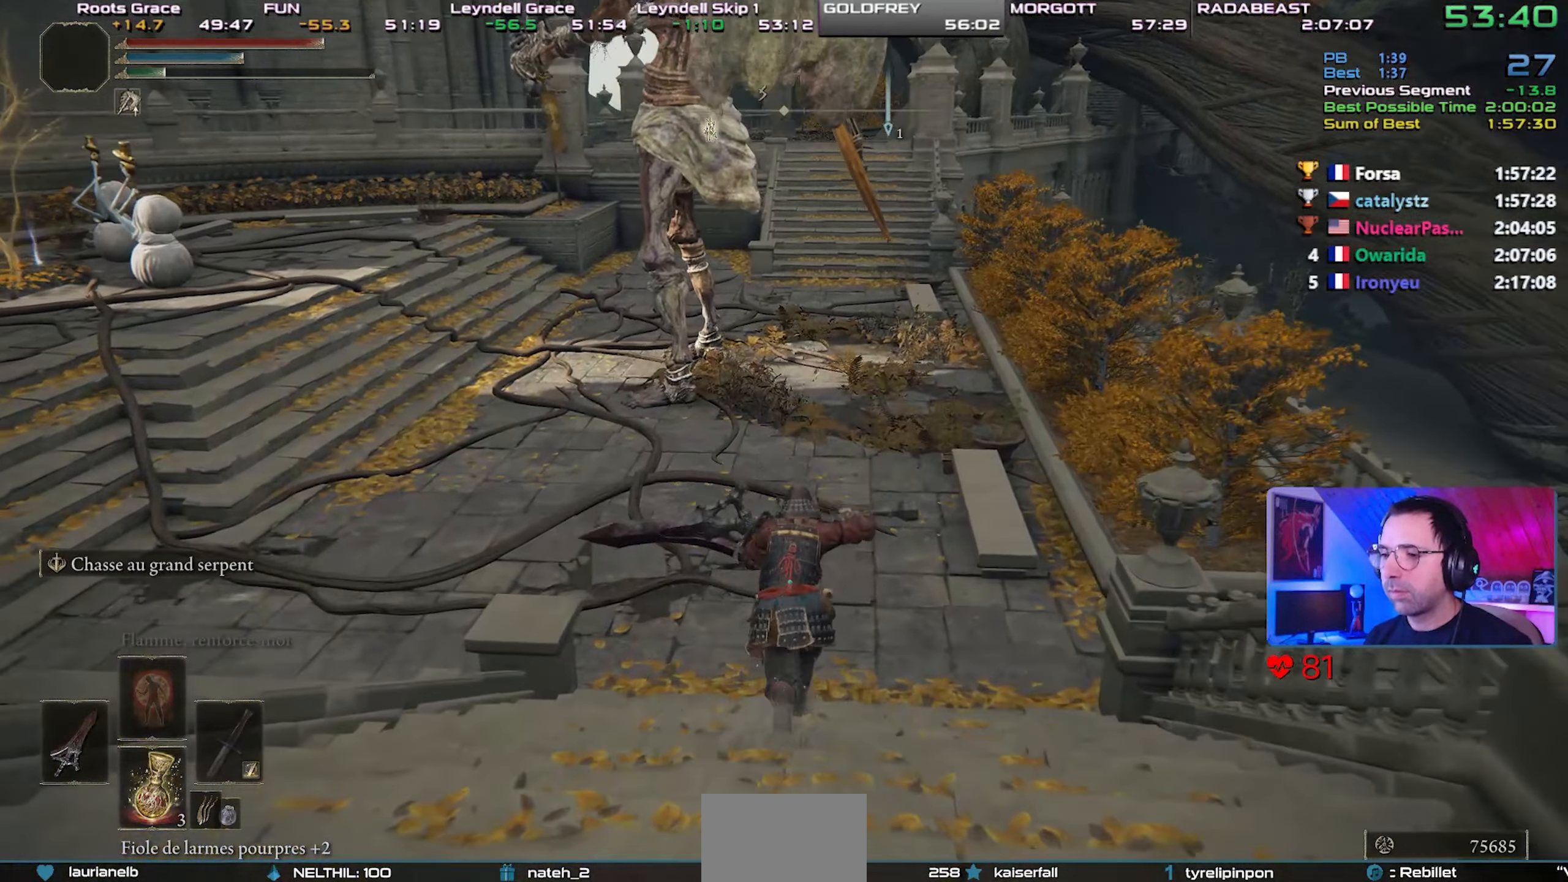
{"buttons": ["CROSS", "CIRCLE", "L1"], "left_stick": "center", "right_stick": "center", "events": [[500, "CROSS", "down"]]}
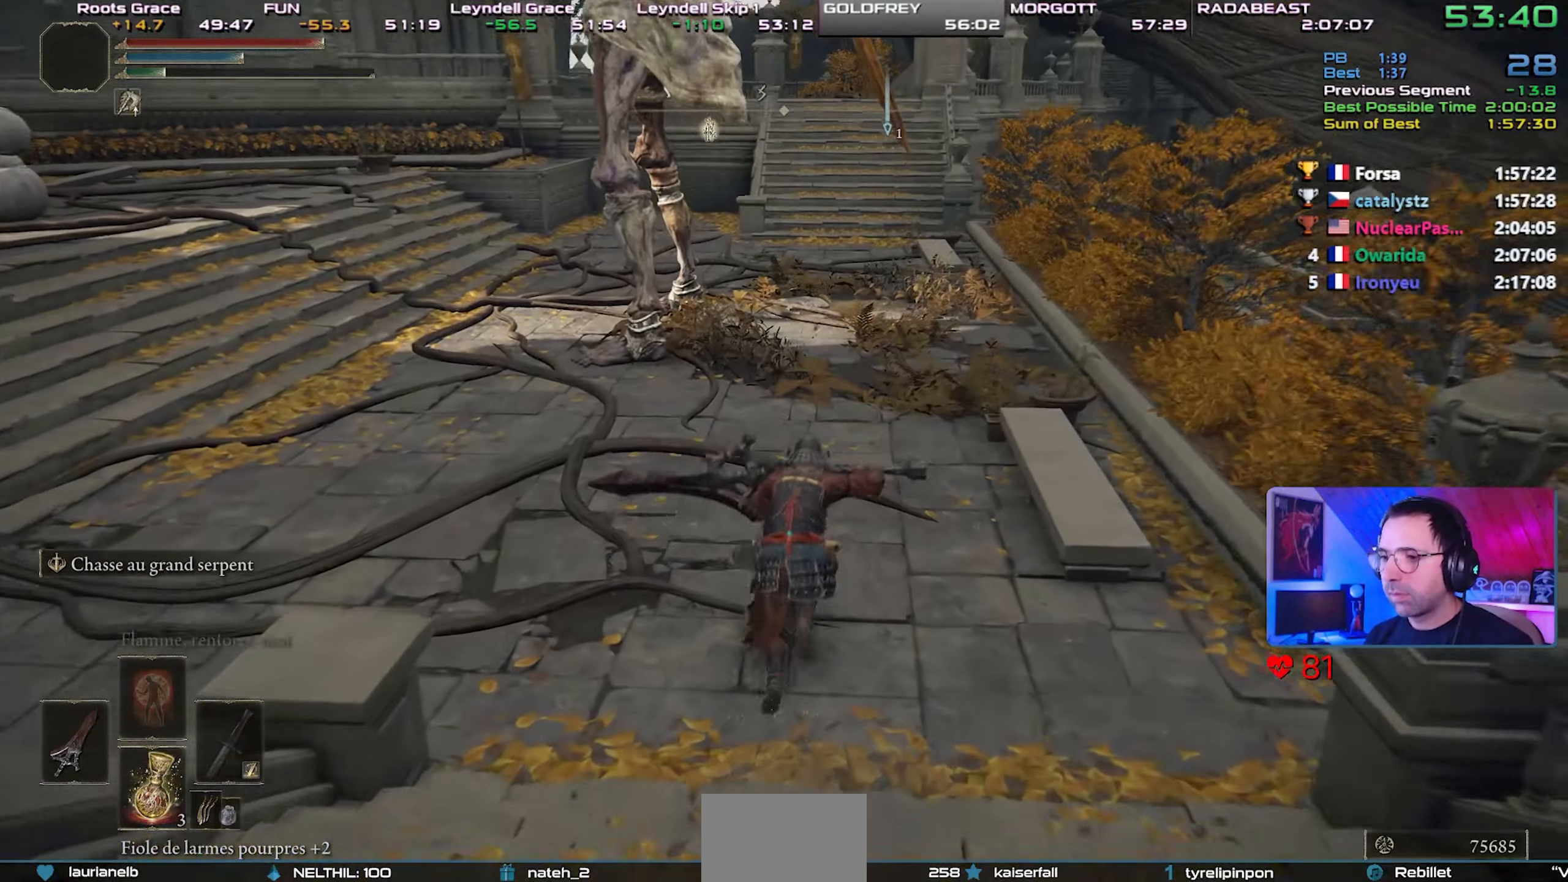
{"buttons": ["CIRCLE", "L1"], "left_stick": "center", "right_stick": "center", "events": [[200, "CROSS", "up"]]}
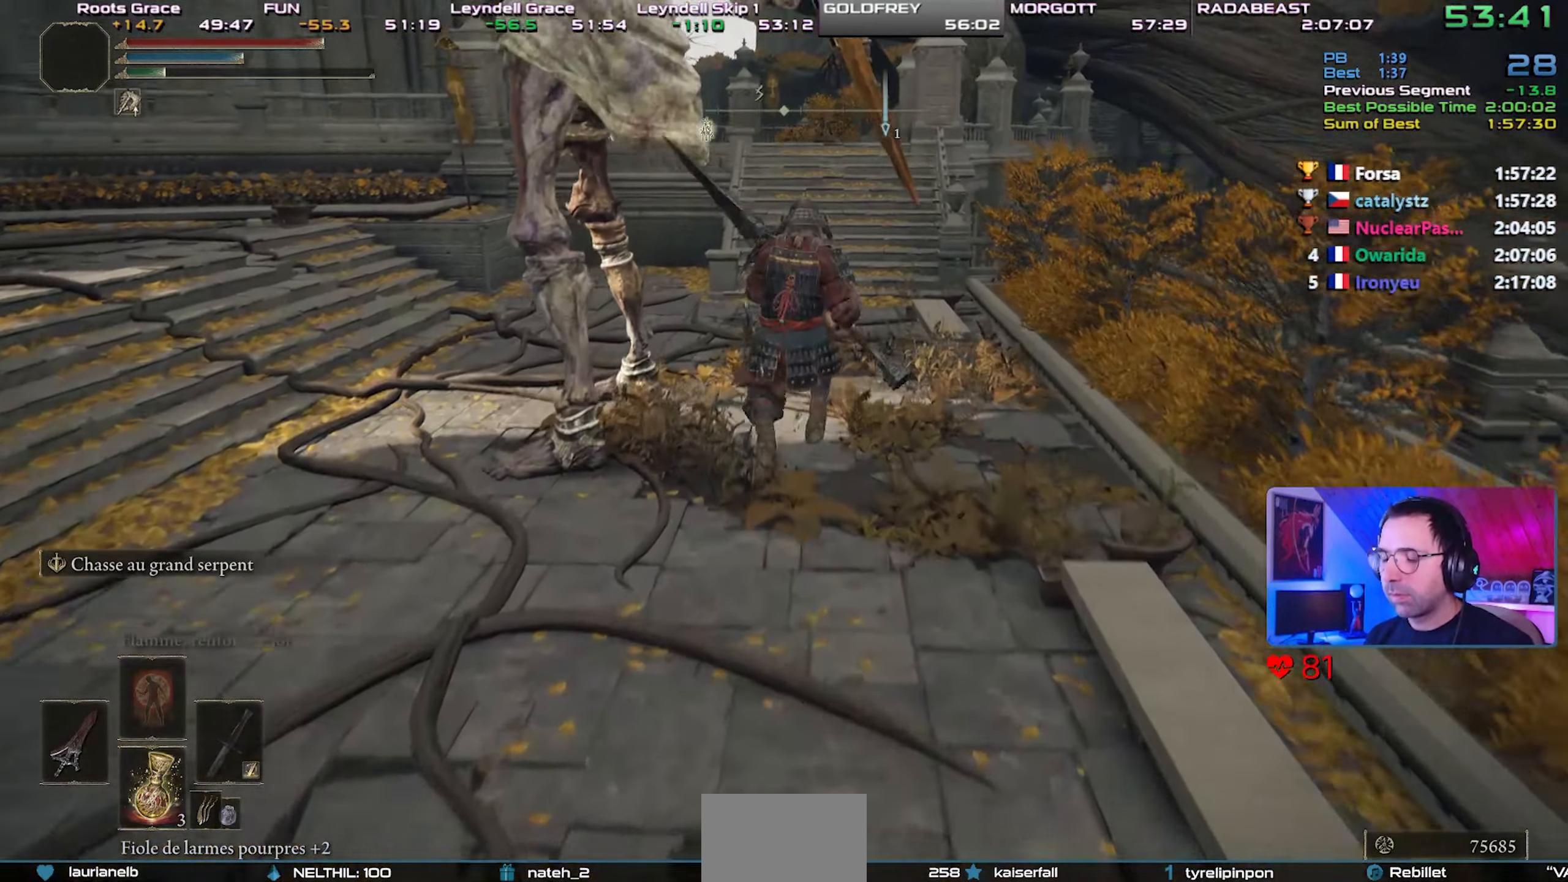
{"buttons": ["CIRCLE", "L1"], "left_stick": "center", "right_stick": "center", "events": []}
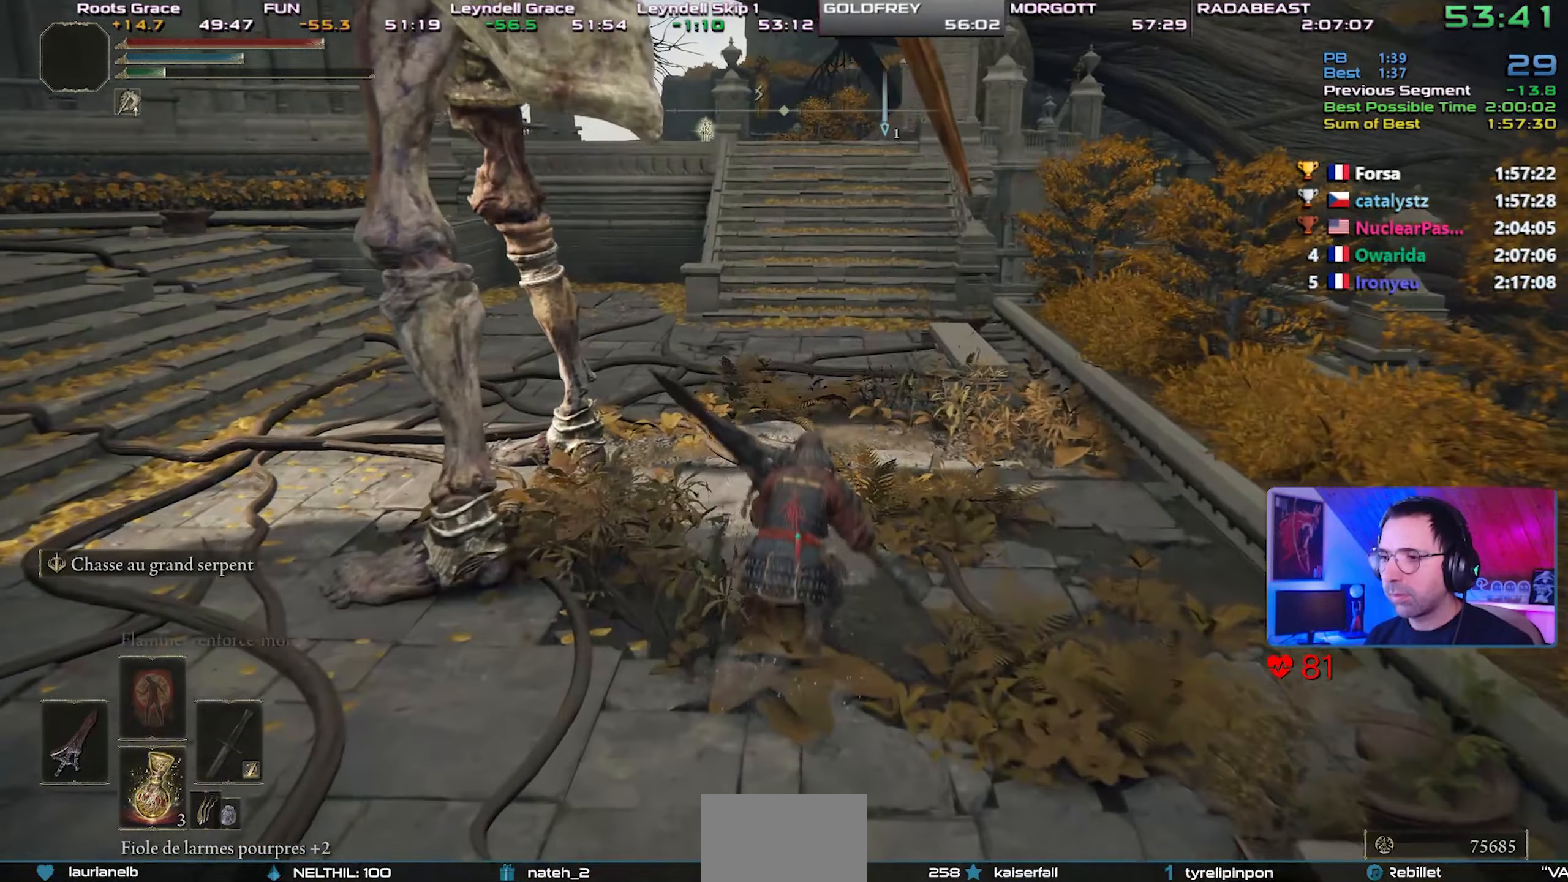
{"buttons": ["CIRCLE", "L1"], "left_stick": "center", "right_stick": "center", "events": [[117, "CROSS", "down"], [300, "CROSS", "up"]]}
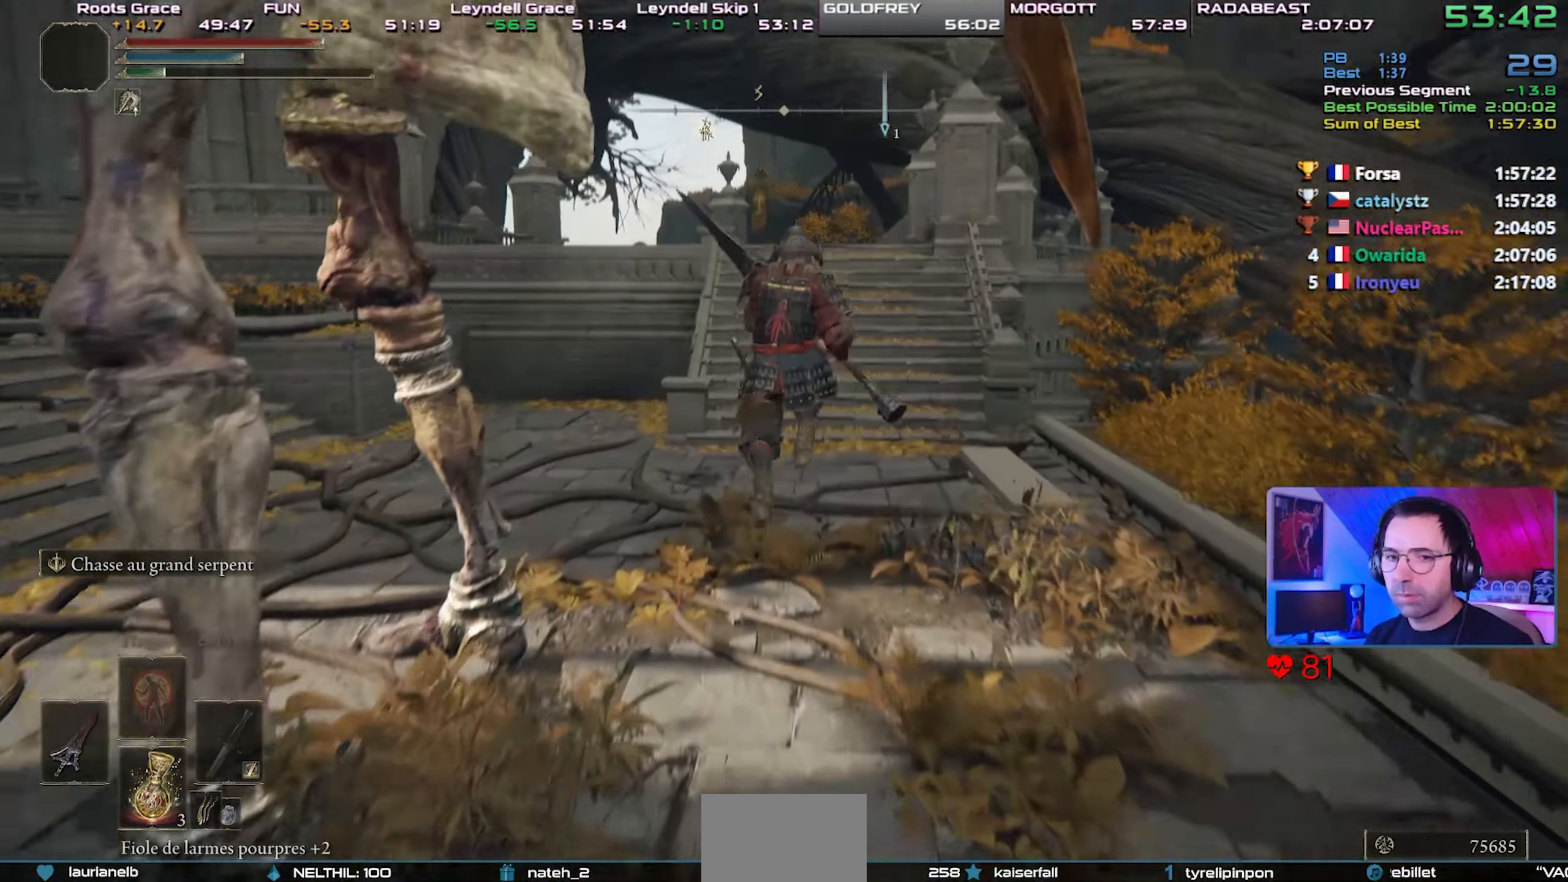
{"buttons": ["CIRCLE", "L1"], "left_stick": "center", "right_stick": "center", "events": []}
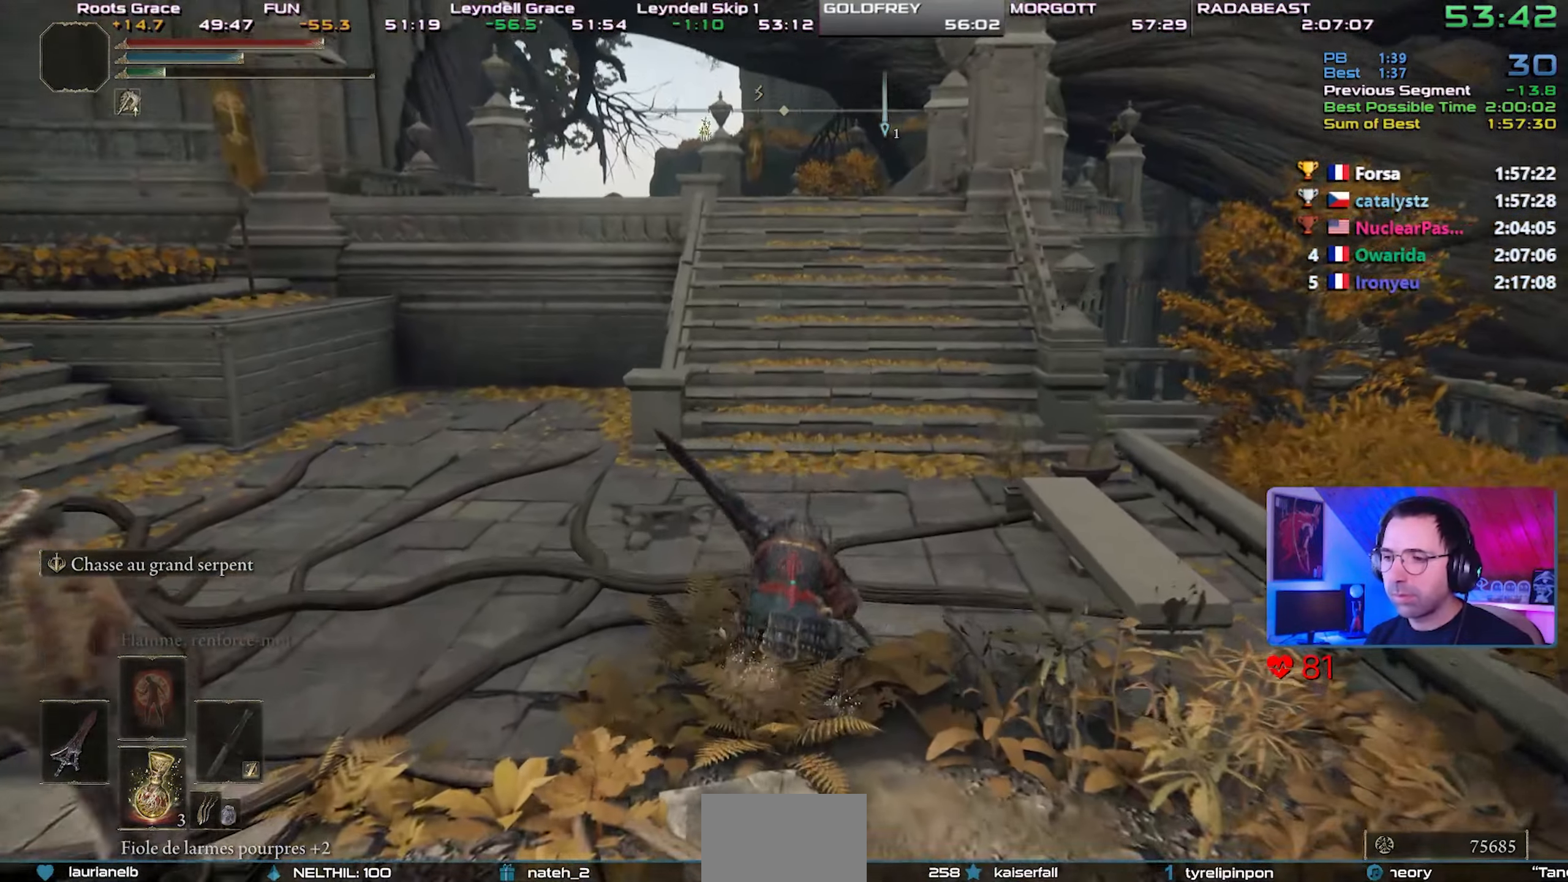
{"buttons": ["CIRCLE", "L1"], "left_stick": "center", "right_stick": "center", "events": [[133, "CROSS", "down"], [300, "CROSS", "up"]]}
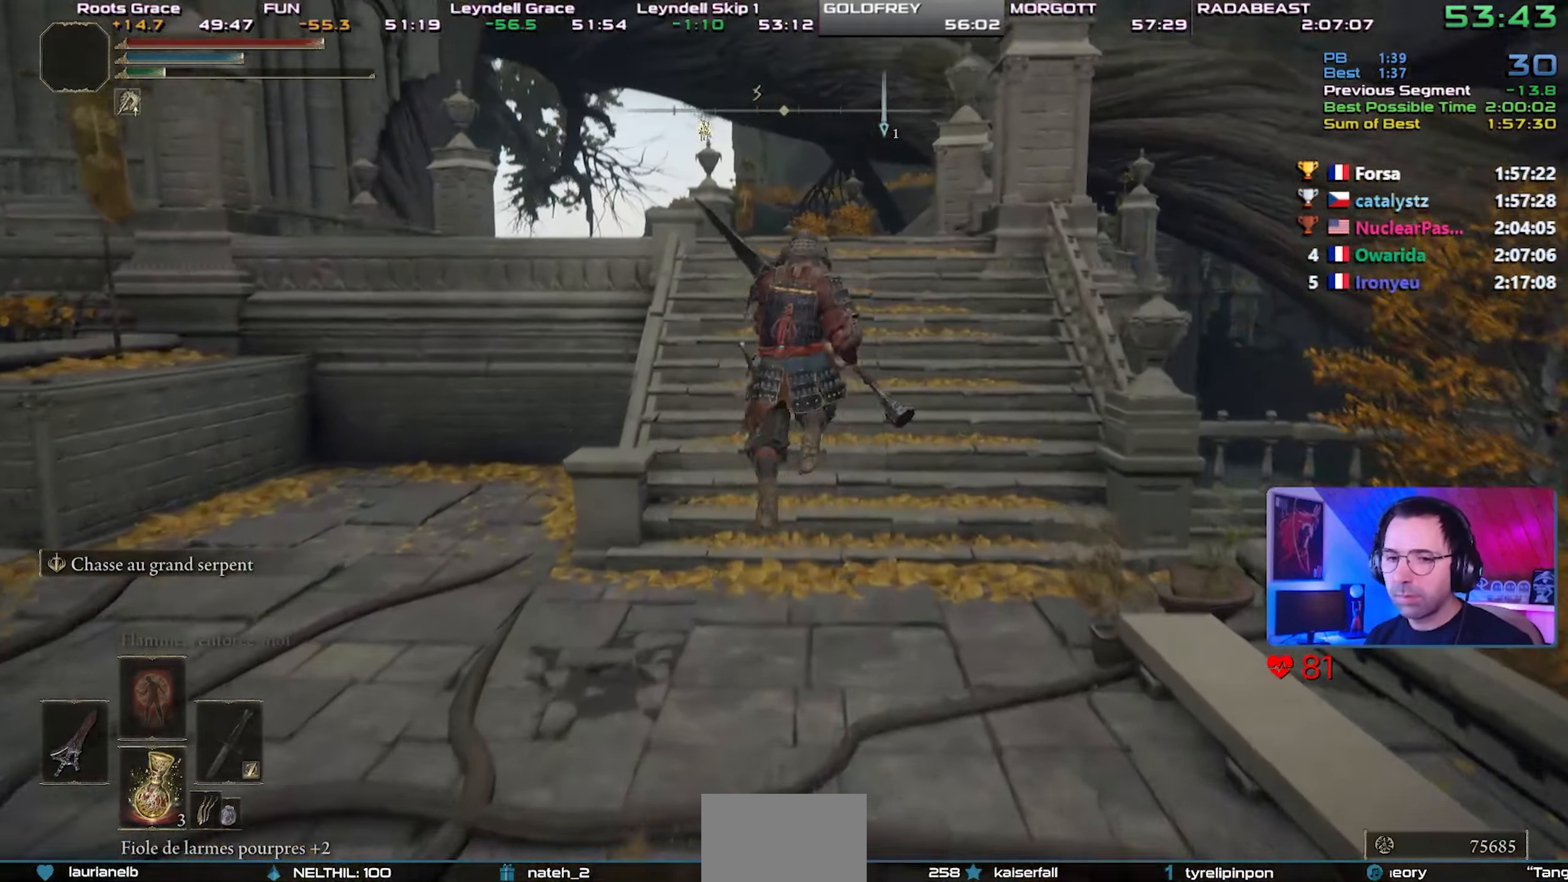
{"buttons": ["CIRCLE", "L1"], "left_stick": "center", "right_stick": "center", "events": []}
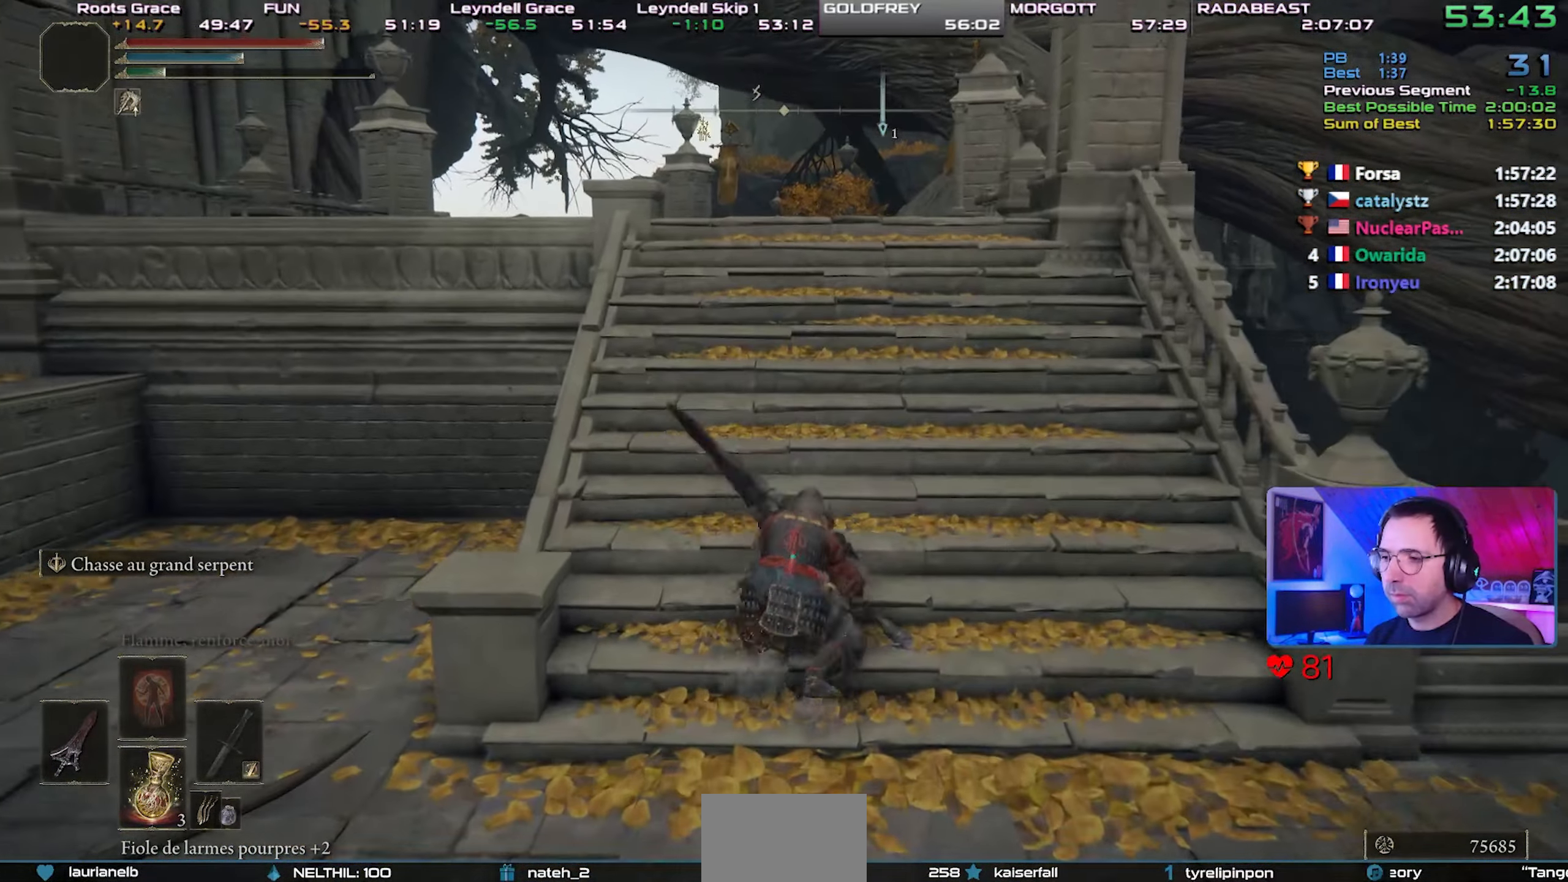
{"buttons": ["CIRCLE", "L1"], "left_stick": "center", "right_stick": "center", "events": [[117, "CROSS", "down"], [383, "CROSS", "up"]]}
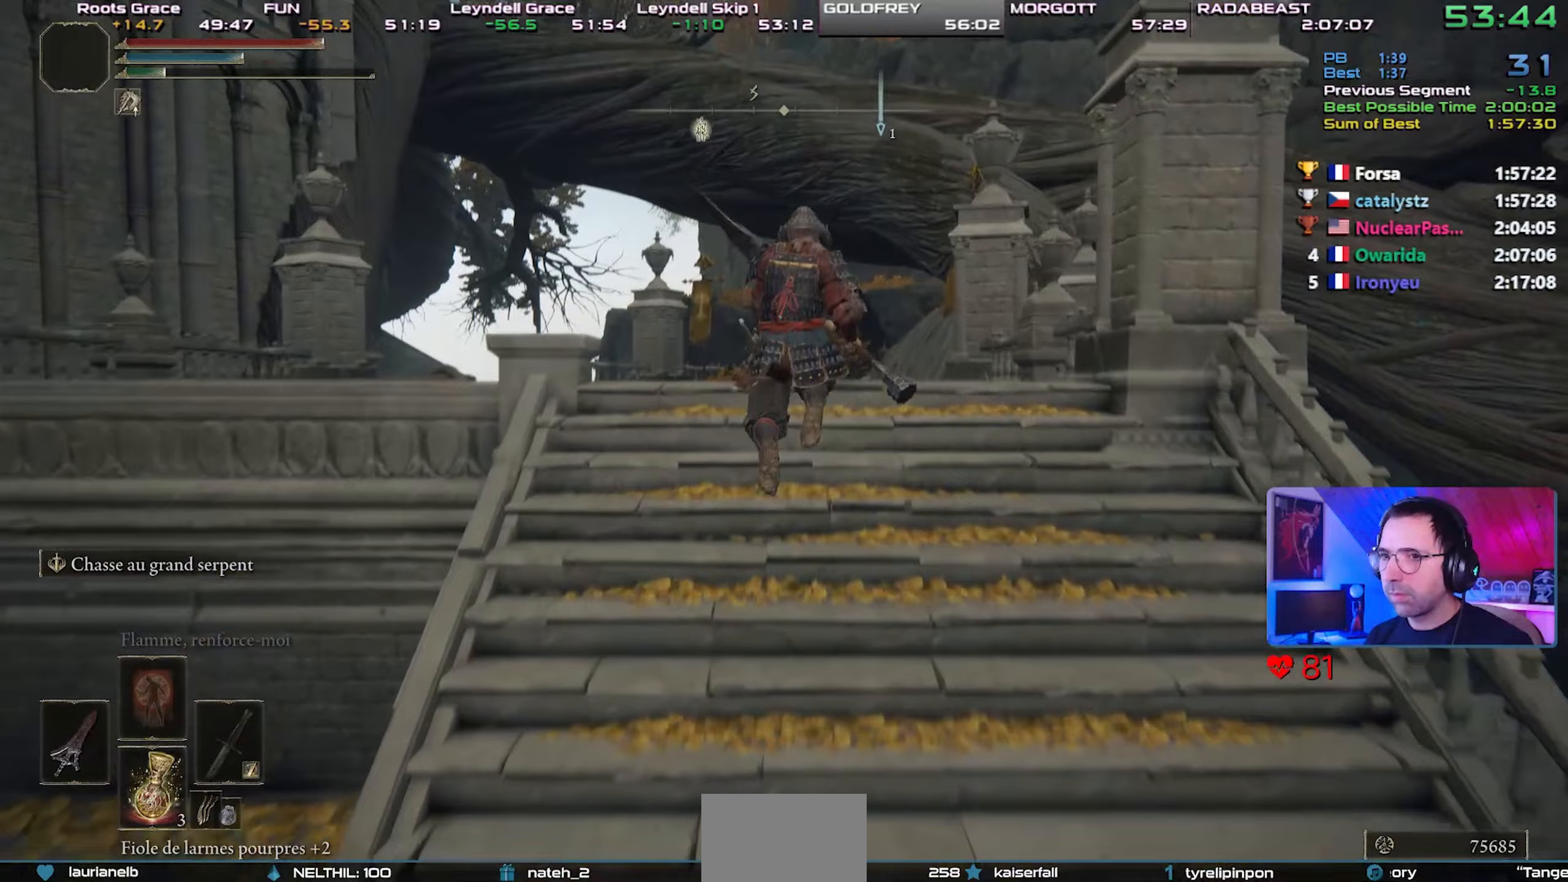
{"buttons": ["CIRCLE", "L1"], "left_stick": "center", "right_stick": "center", "events": []}
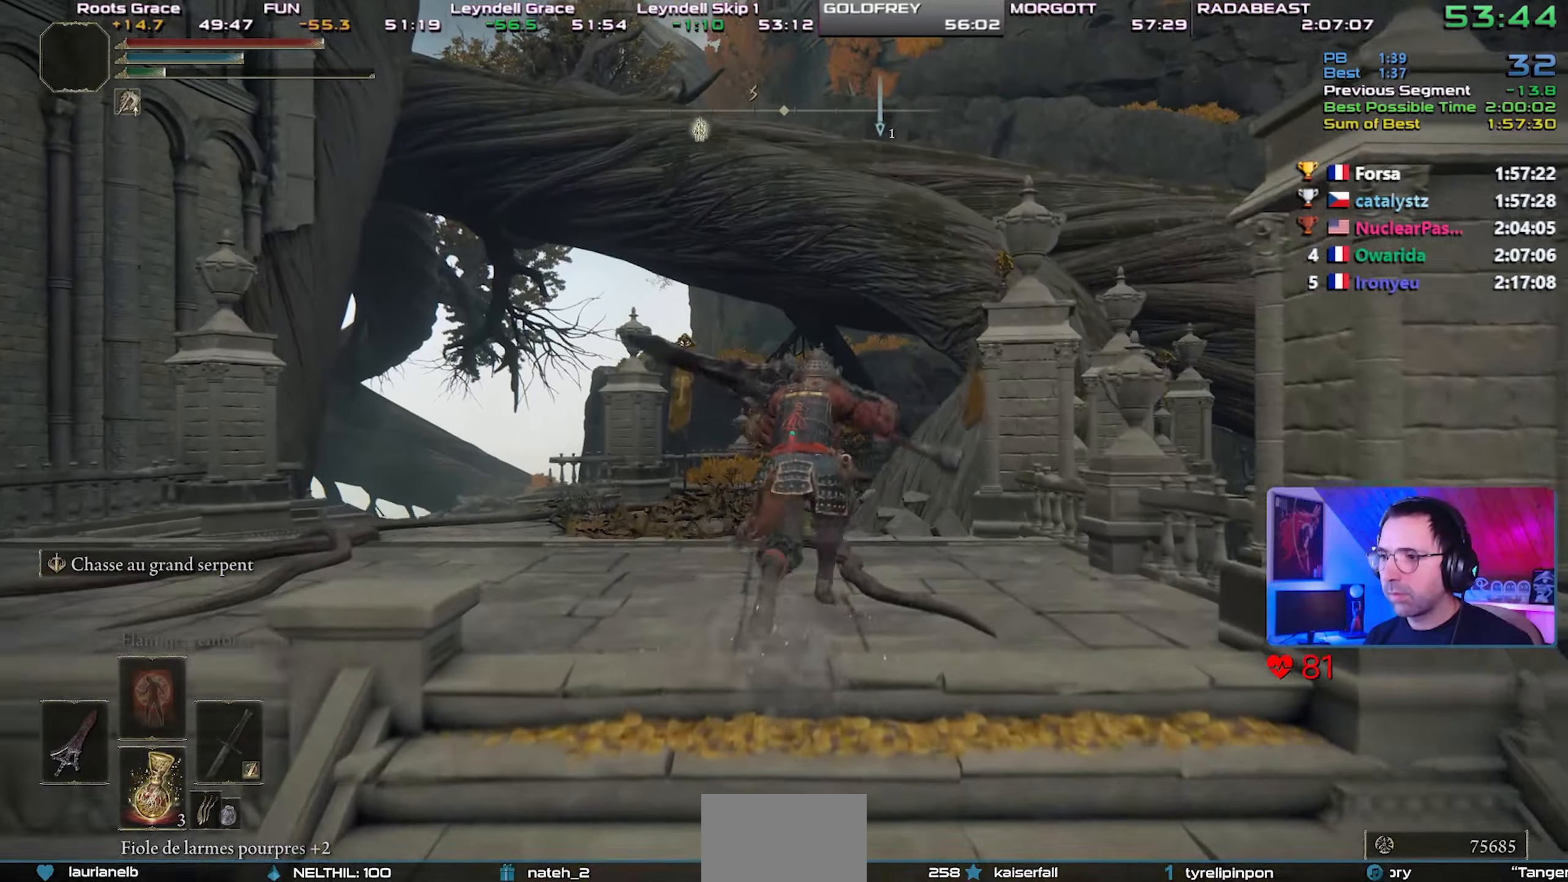
{"buttons": ["CIRCLE", "L1"], "left_stick": "center", "right_stick": "center"}
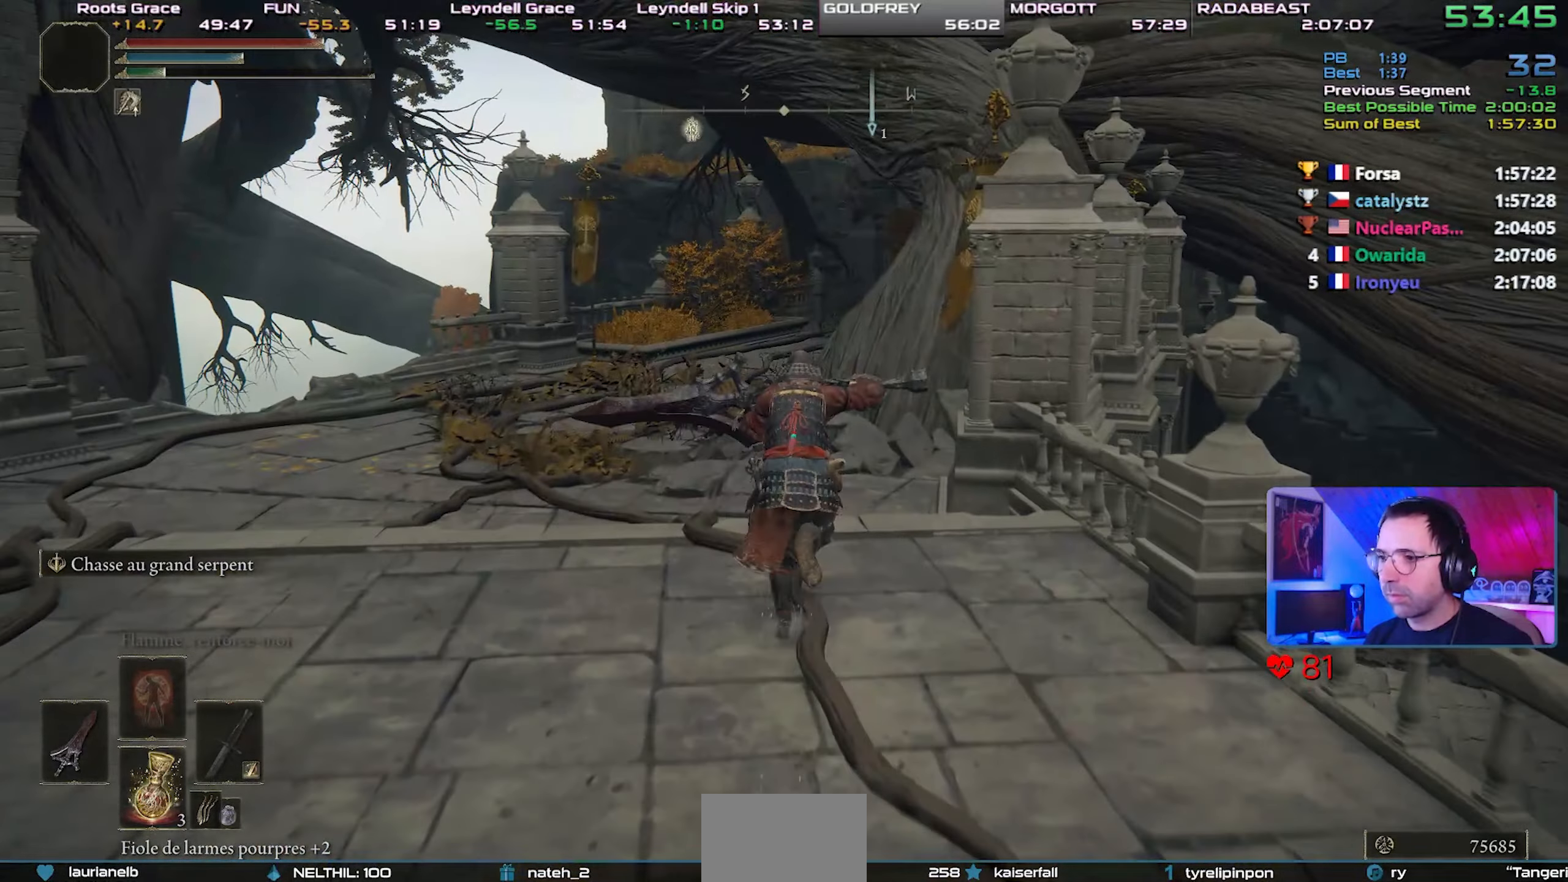
{"buttons": ["CIRCLE", "L1"], "left_stick": "center", "right_stick": "center", "events": []}
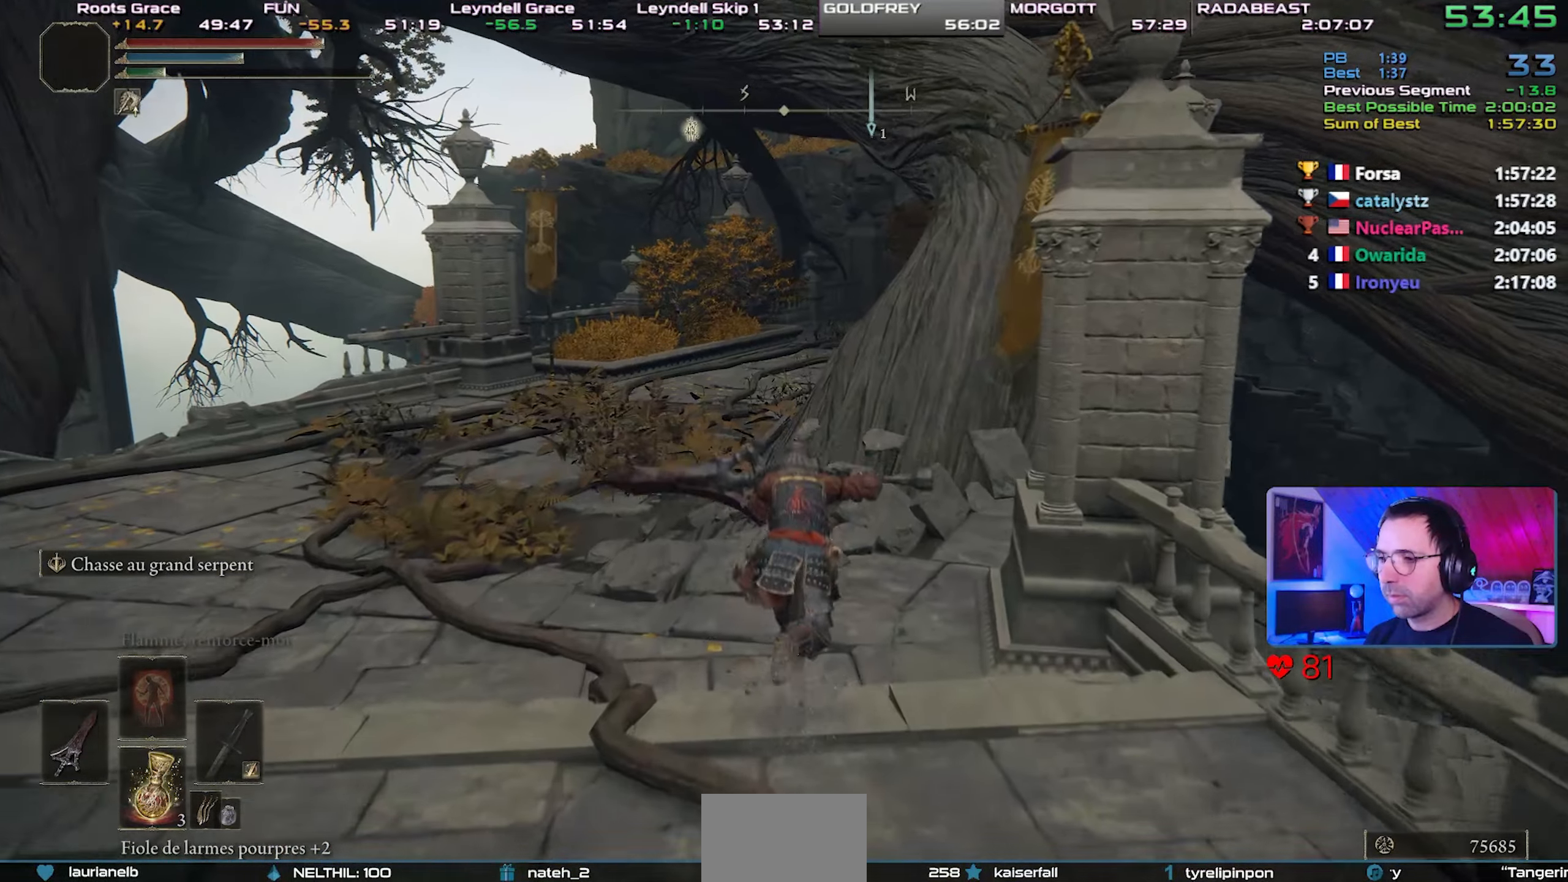
{"buttons": ["CIRCLE", "L1"], "left_stick": "center", "right_stick": "center", "events": [[267, "CROSS", "down"], [400, "CROSS", "up"]]}
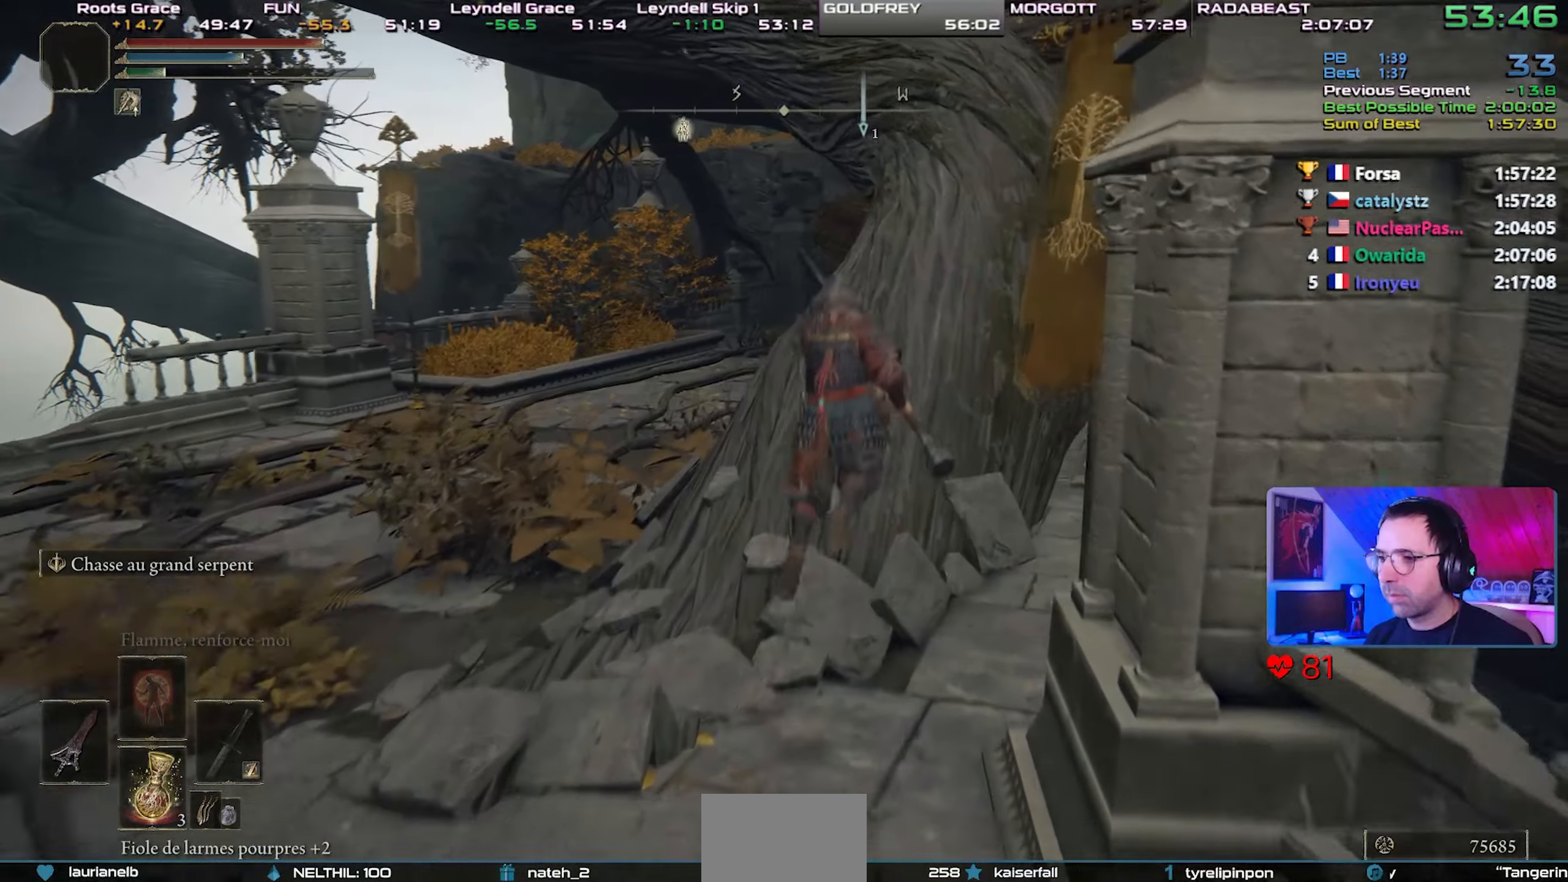
{"buttons": ["CIRCLE", "L1"], "left_stick": "center", "right_stick": "center", "events": [[150, "right_stick", "right"], [267, "right_stick", "center"]]}
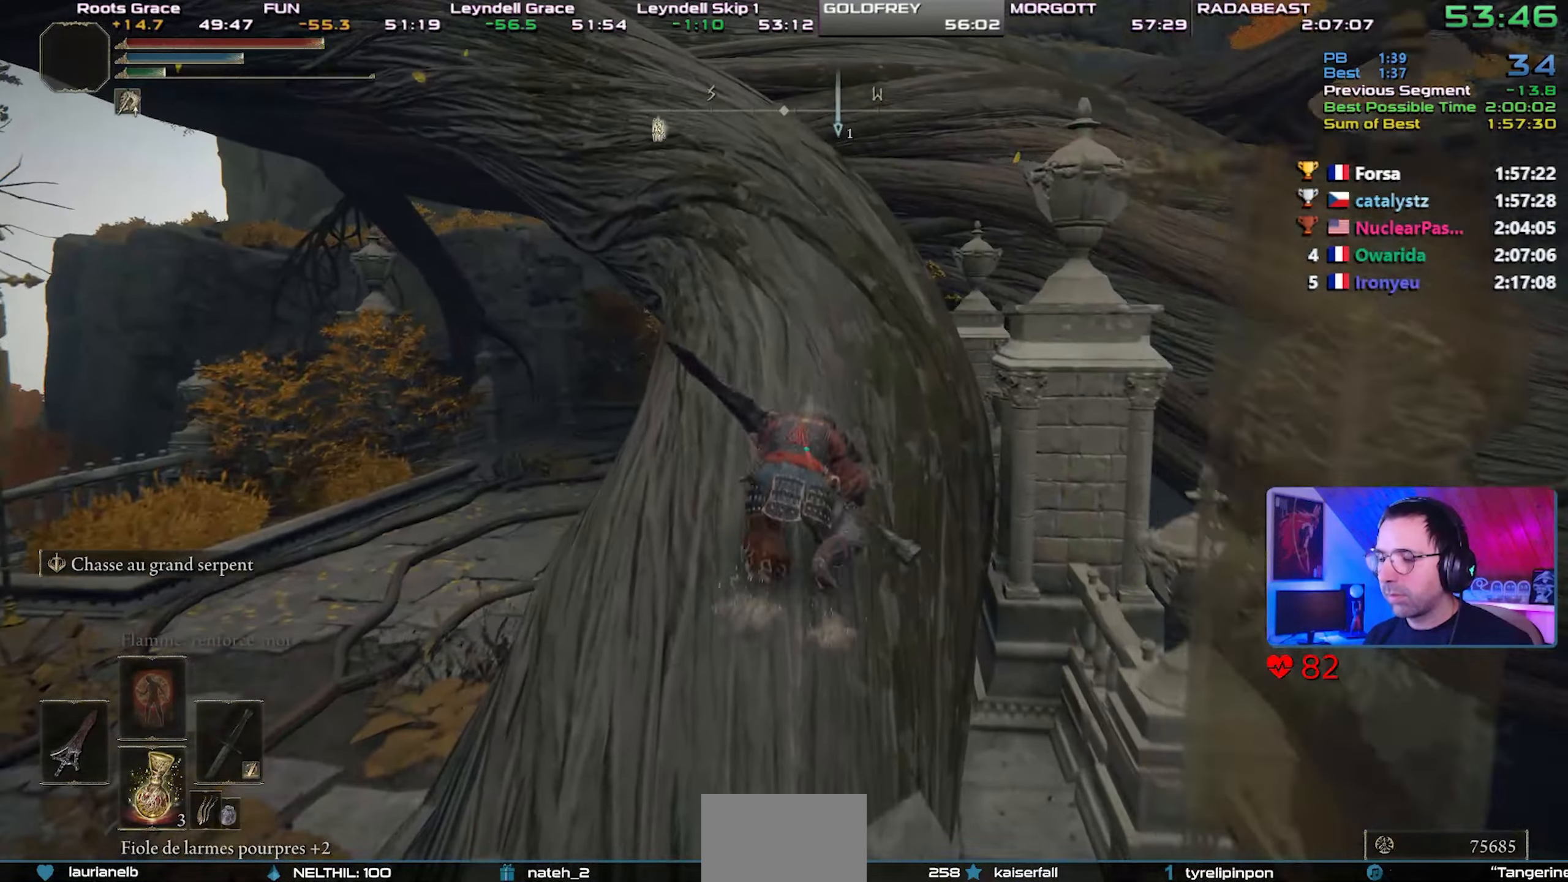
{"buttons": ["CIRCLE", "L1"], "left_stick": "center", "right_stick": "center", "events": [[150, "CROSS", "down"], [300, "CROSS", "up"]]}
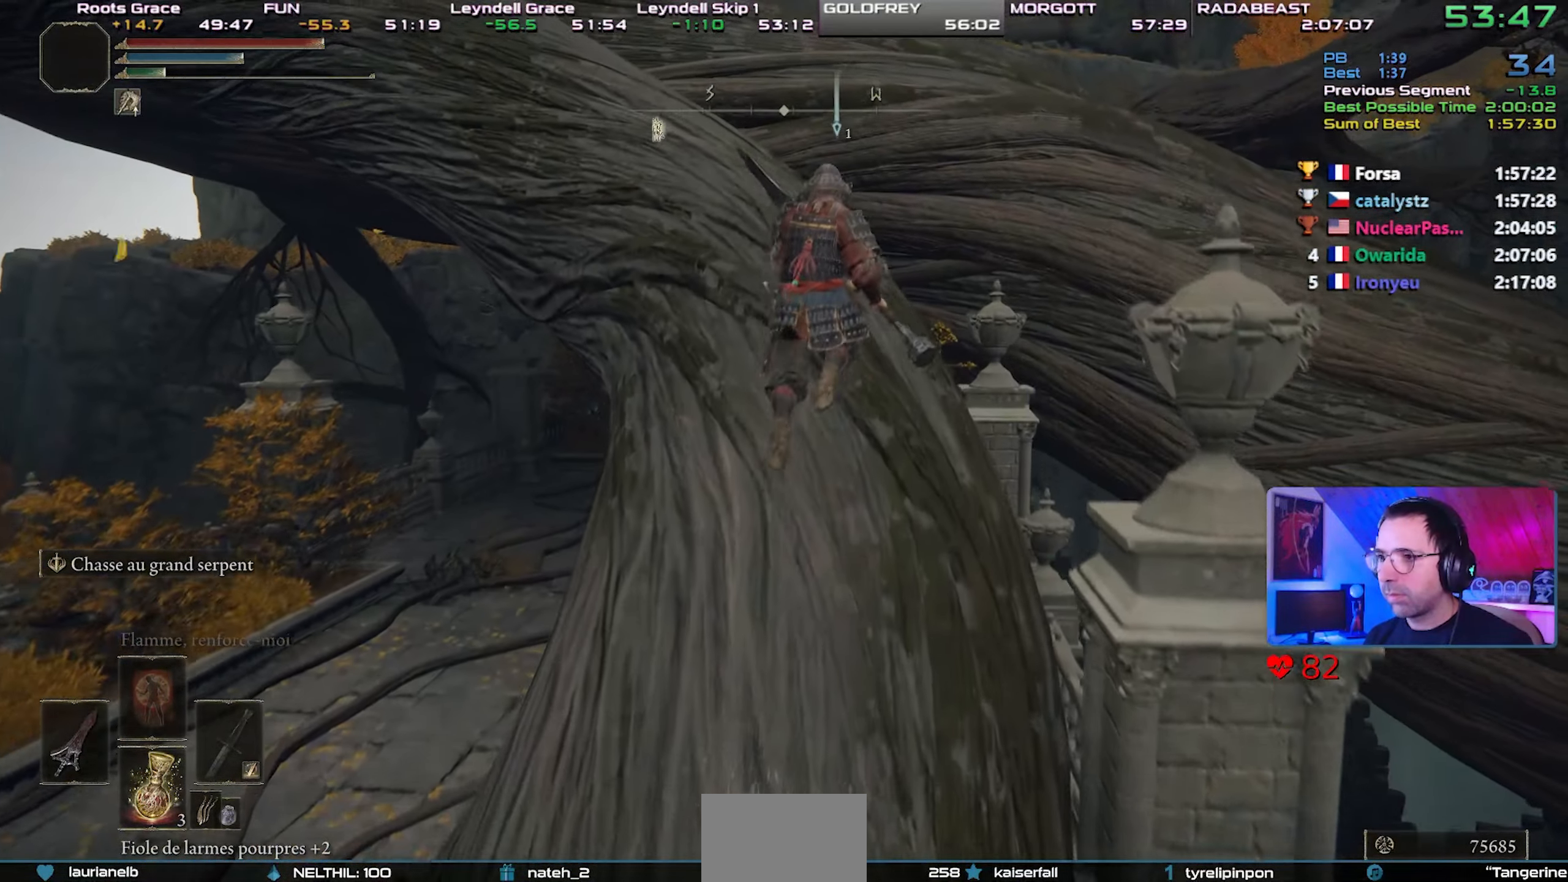
{"buttons": ["CIRCLE", "L1"], "left_stick": "center", "right_stick": "center", "events": [[150, "right_stick", "left"], [317, "right_stick", "center"]]}
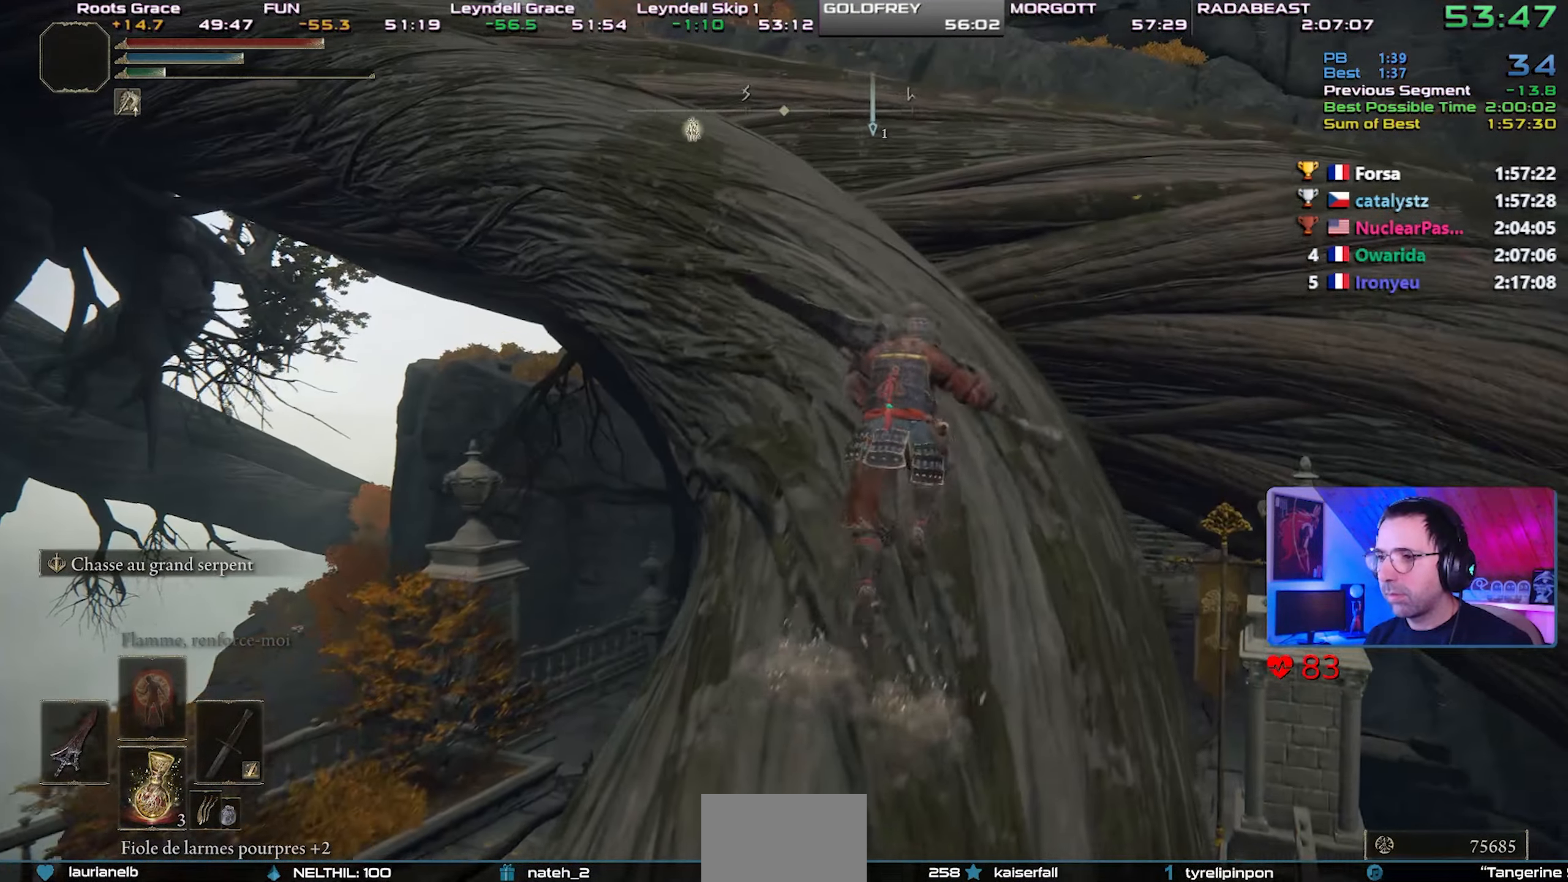
{"buttons": ["CIRCLE", "L1"], "left_stick": "center", "right_stick": "center", "events": [[100, "left_stick", "up-right"], [117, "CROSS", "down"], [233, "CROSS", "up"], [250, "left_stick", "center"]]}
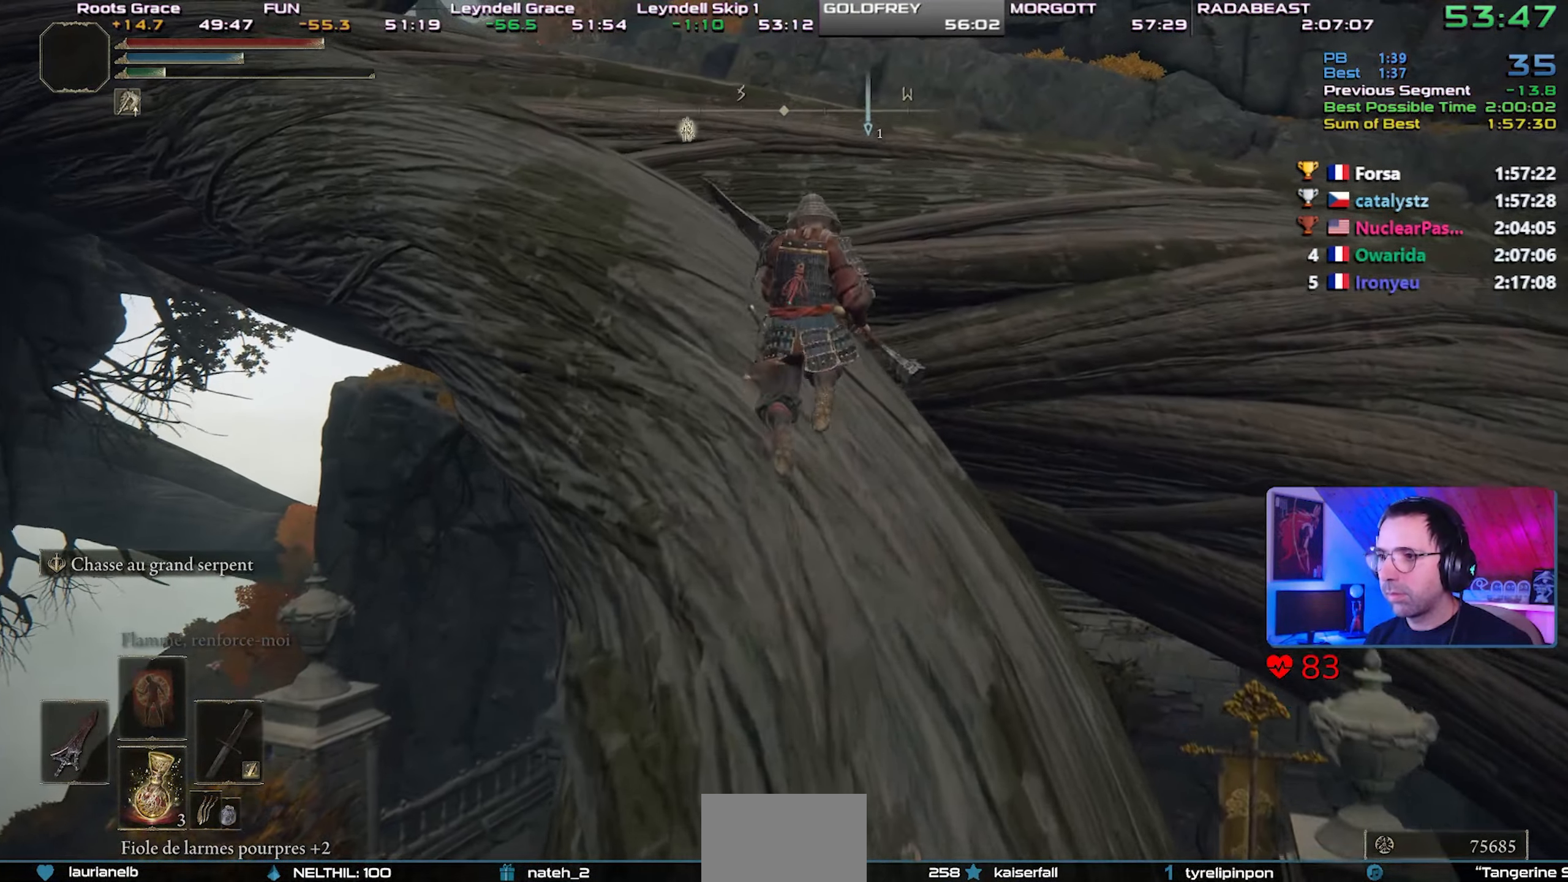
{"buttons": ["CIRCLE", "L1"], "left_stick": "up-right", "right_stick": "left", "events": [[33, "left_stick", "up-right"], [183, "right_stick", "left"]]}
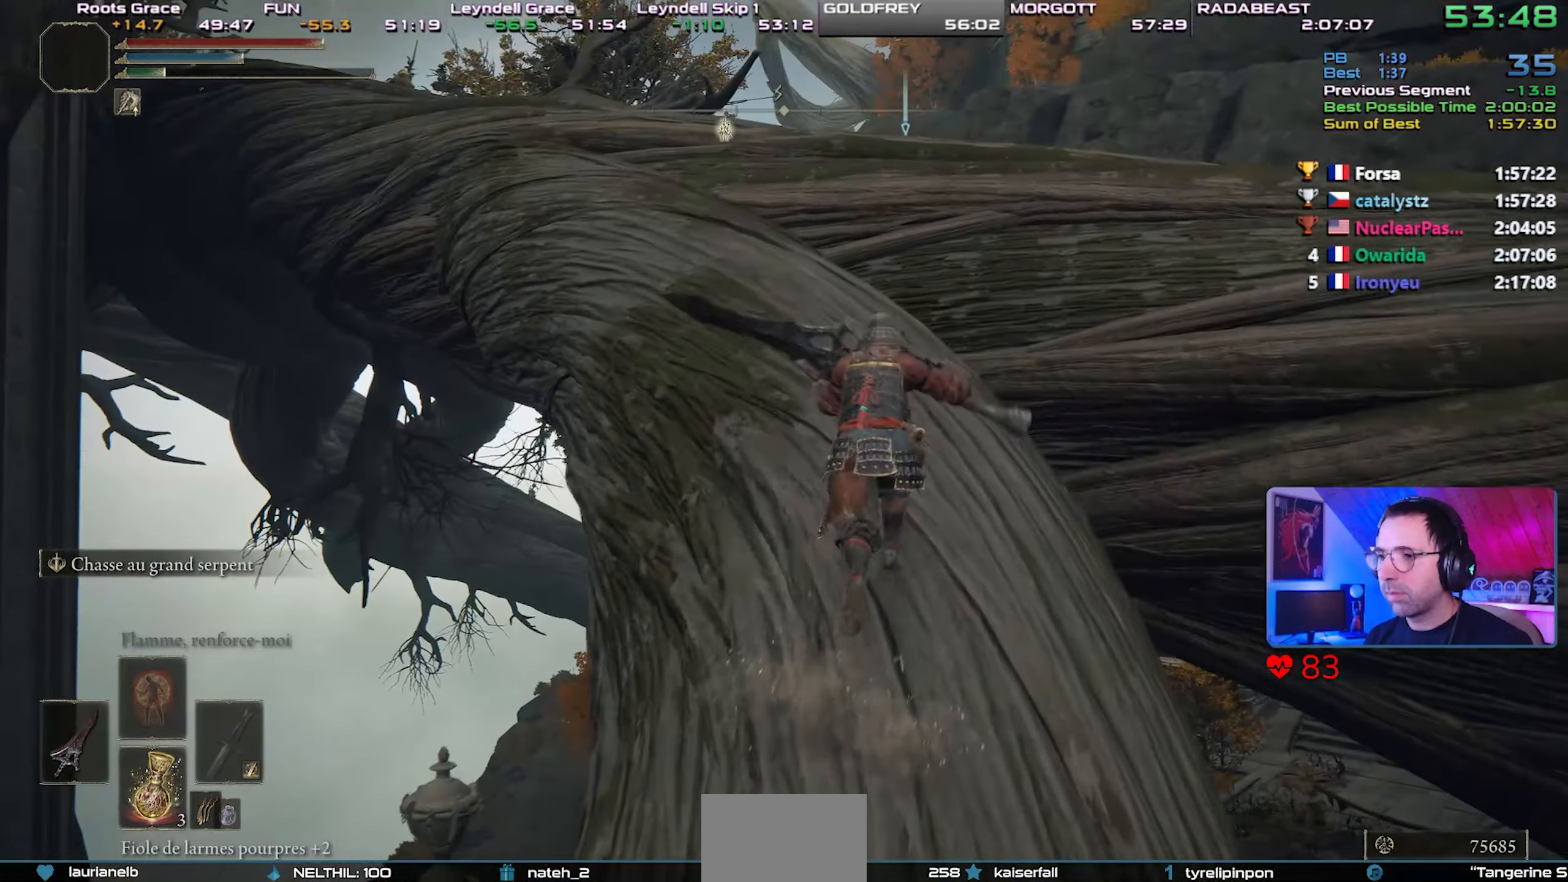
{"buttons": ["CIRCLE", "L1"], "left_stick": "center", "right_stick": "left", "events": [[50, "CROSS", "down"], [67, "right_stick", "center"], [117, "left_stick", "center"], [183, "CROSS", "up"], [450, "right_stick", "left"]]}
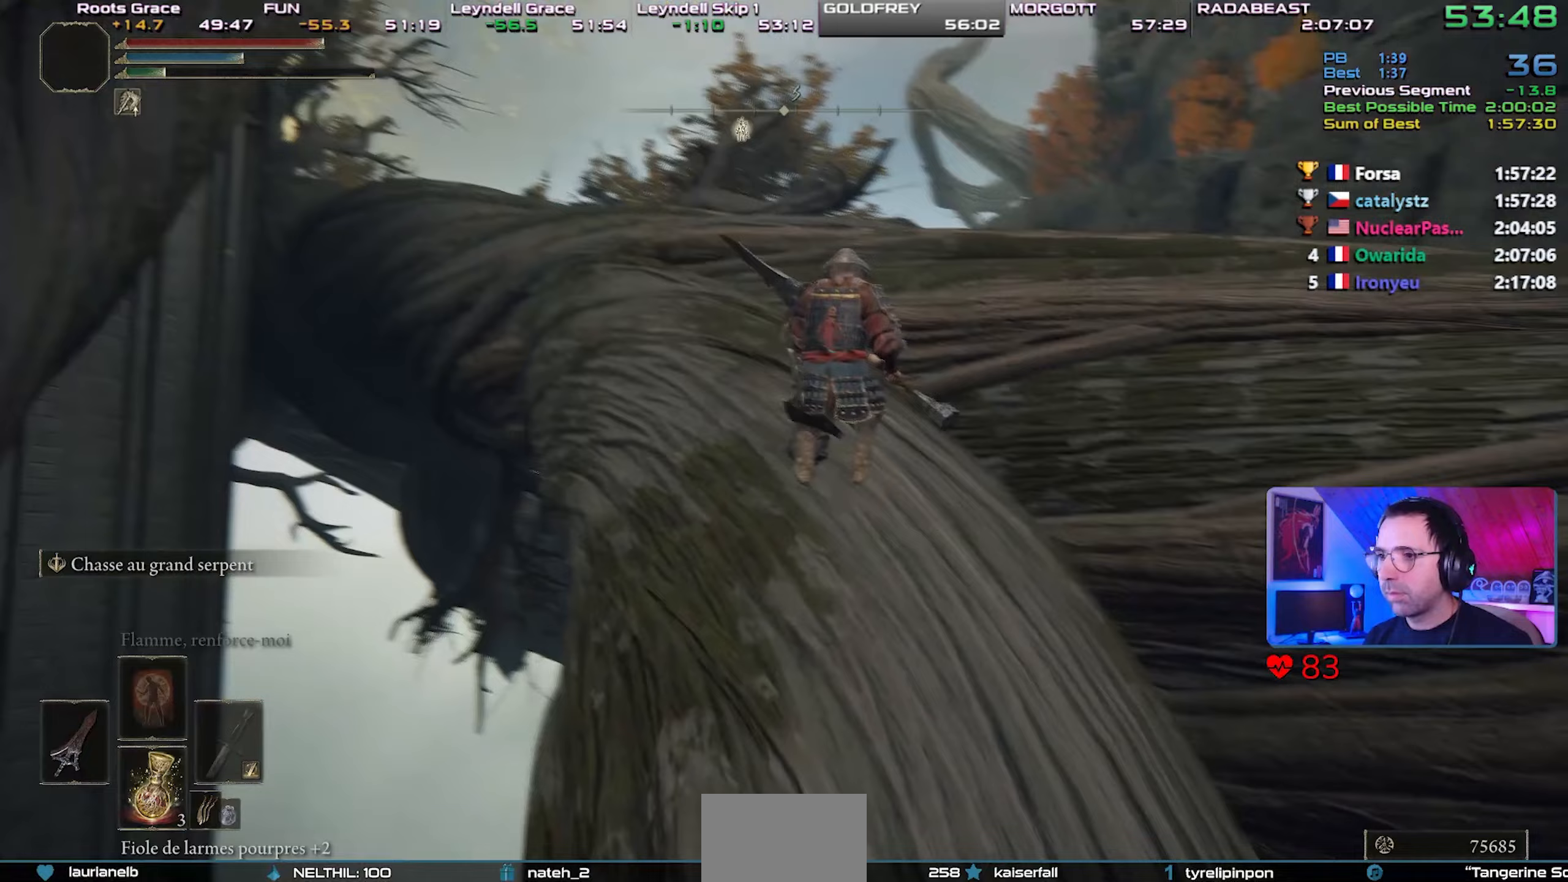
{"buttons": ["CROSS", "CIRCLE", "L1"], "left_stick": "center", "right_stick": "center", "events": [[50, "left_stick", "up-right"], [167, "right_stick", "center"], [233, "left_stick", "center"], [483, "CROSS", "down"]]}
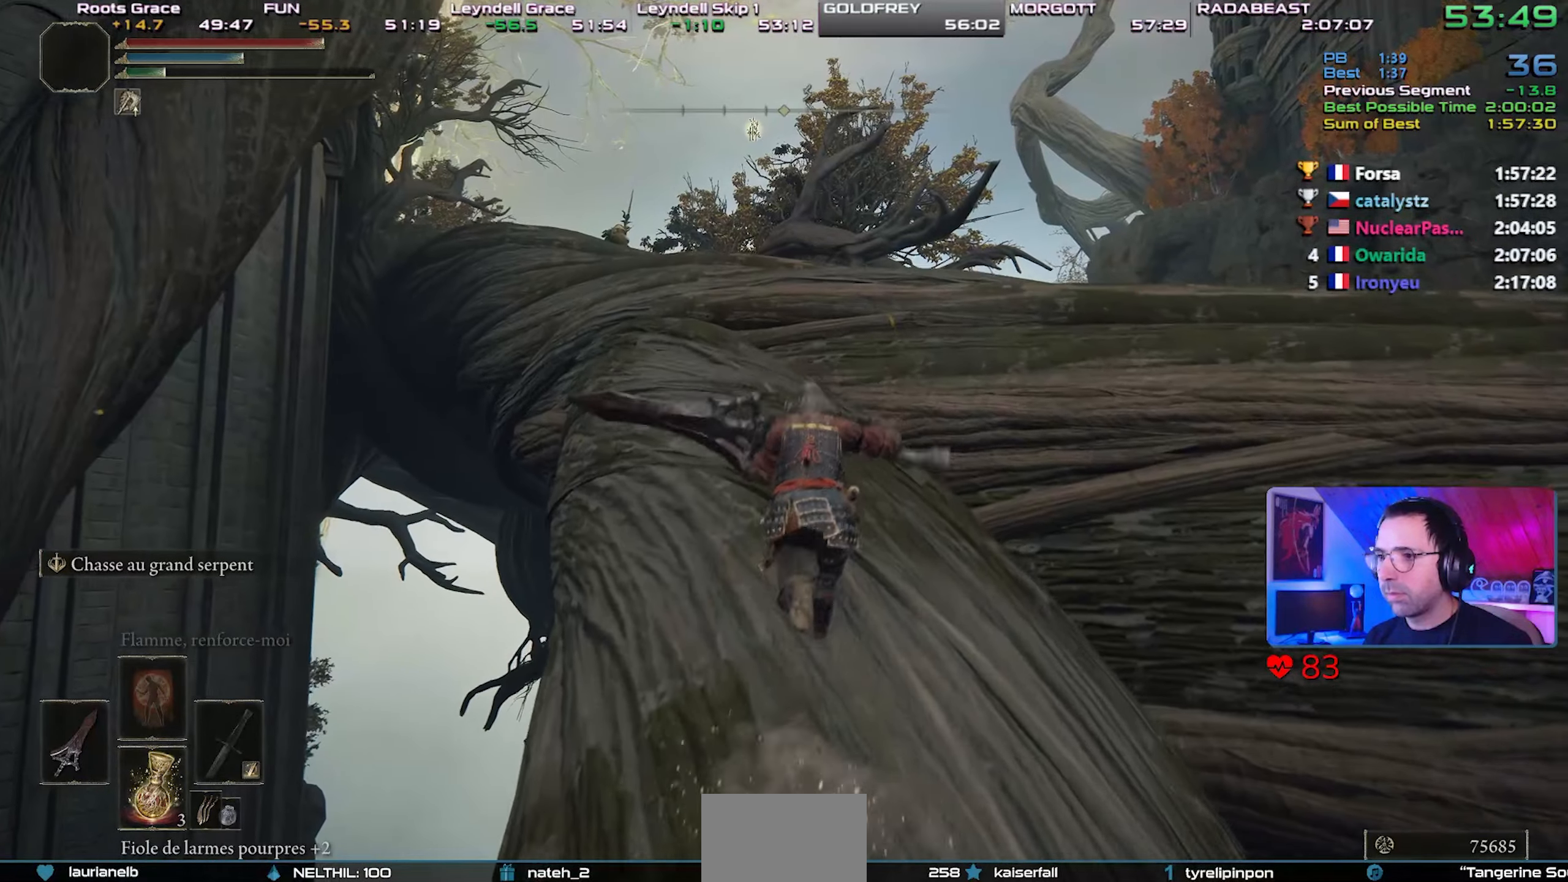
{"buttons": ["CIRCLE", "L1"], "left_stick": "center", "right_stick": "center", "events": [[100, "CROSS", "up"], [400, "right_stick", "up"], [500, "right_stick", "center"]]}
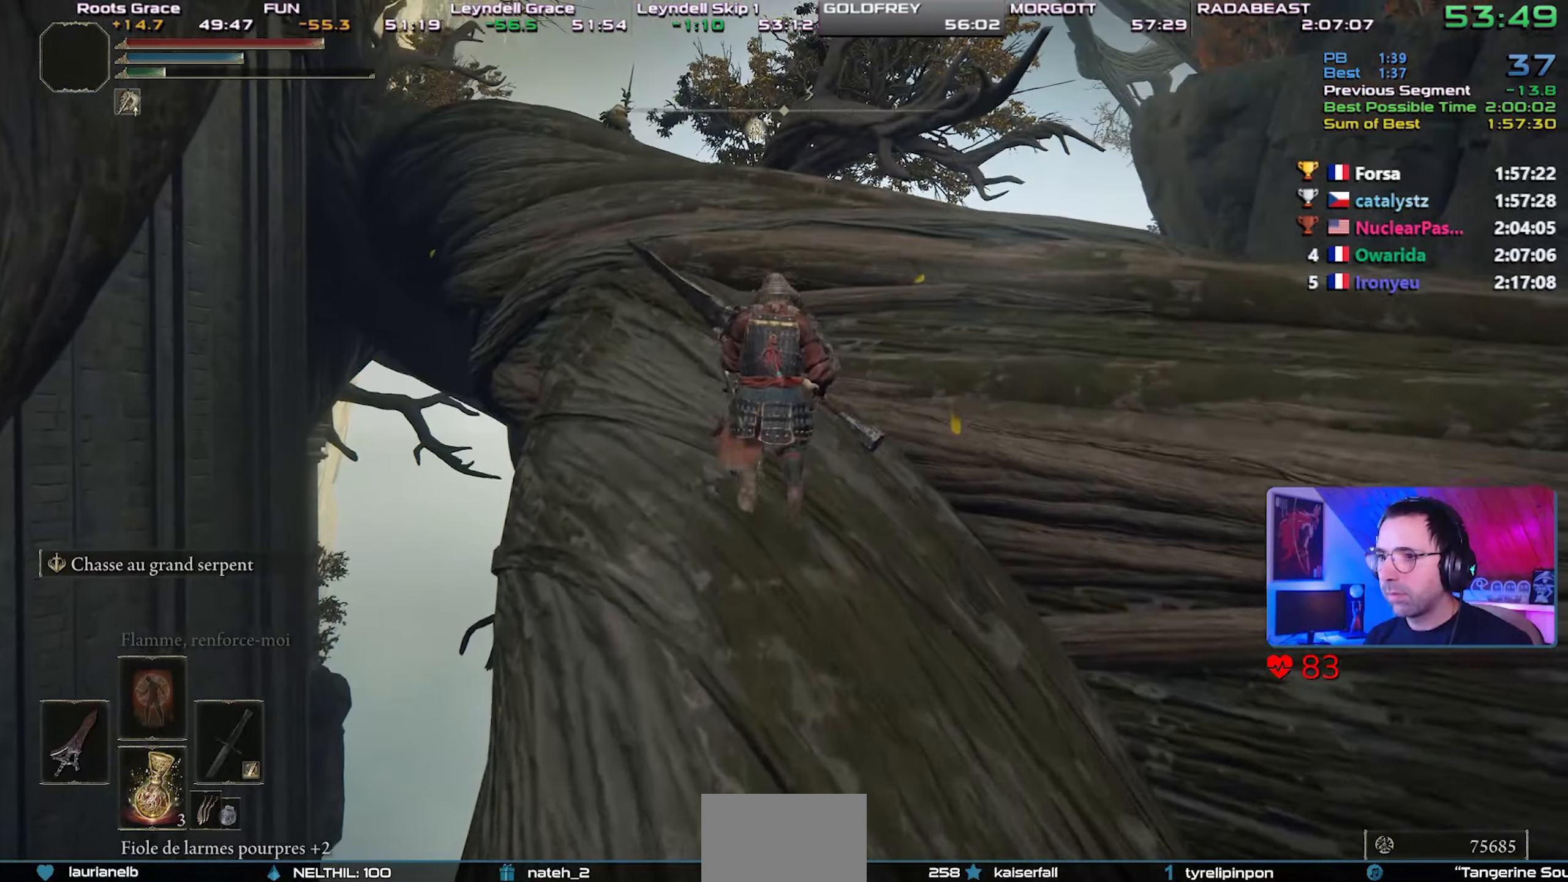
{"buttons": ["CIRCLE", "L1"], "left_stick": "center", "right_stick": "center", "events": []}
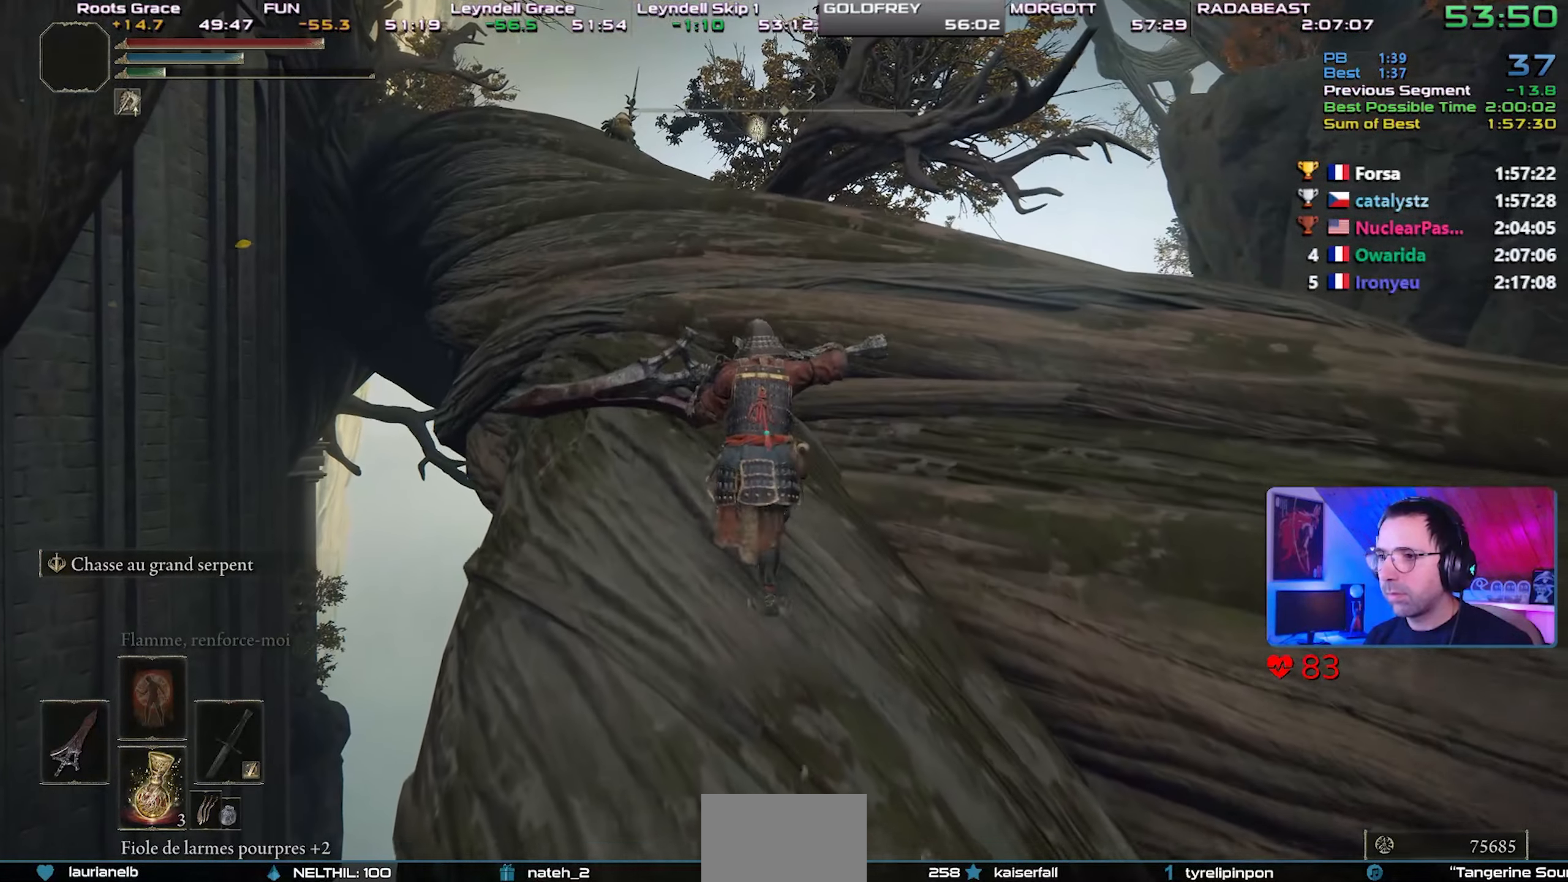
{"buttons": ["CIRCLE", "L1"], "left_stick": "right", "right_stick": "center", "events": [[33, "CROSS", "down"], [250, "left_stick", "right"], [350, "CROSS", "up"]]}
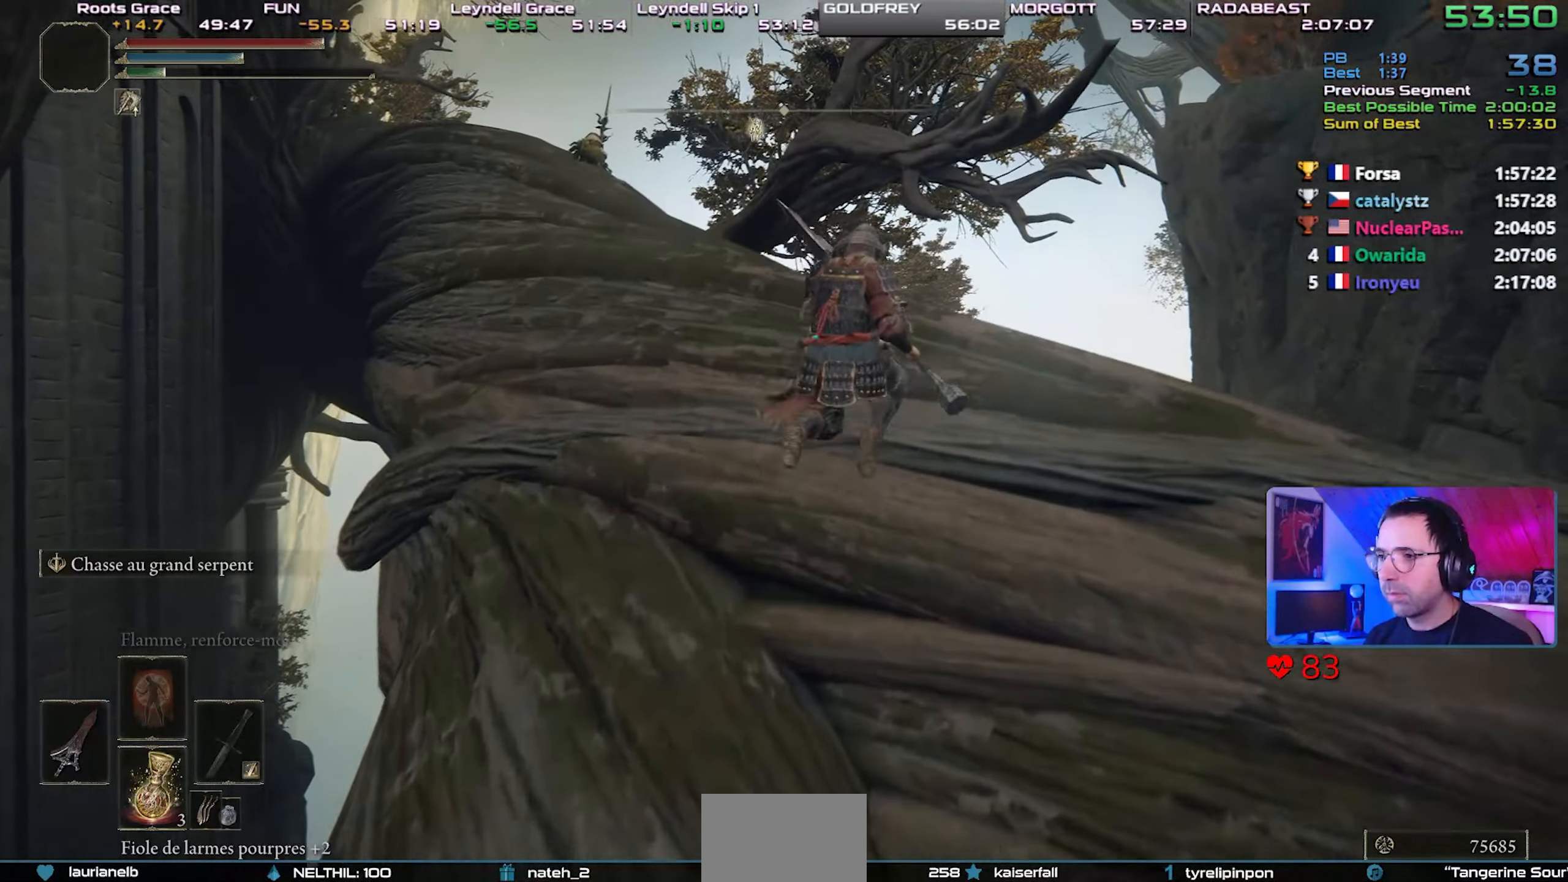
{"buttons": ["CROSS", "CIRCLE", "L1"], "left_stick": "center", "right_stick": "center", "events": [[100, "right_stick", "left"], [167, "left_stick", "center"], [250, "right_stick", "center"], [467, "CROSS", "down"]]}